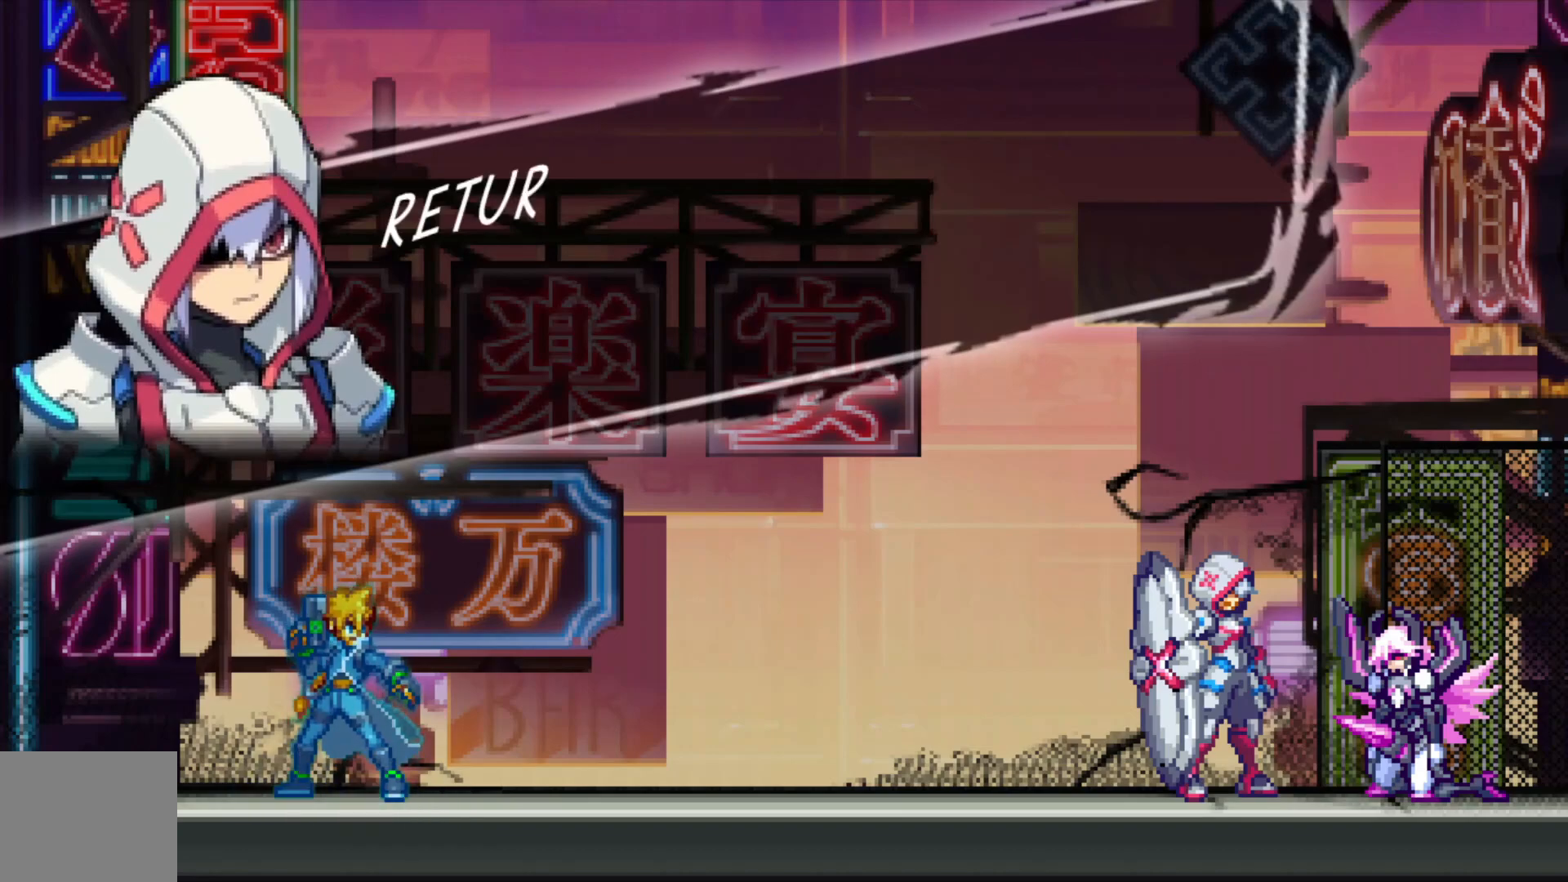
Gameplay with a controller (Xbox layout); each line is a JSON object with the inputs held at the frame after it. "events" lists button and stick changes between this image and that frame as [ms after this image, input, new state], when the widget could be followed in between. Not read: L3 R1 R3.
{"buttons": [], "left_stick": "center", "right_stick": "center", "events": [[67, "A", "down"], [183, "A", "up"]]}
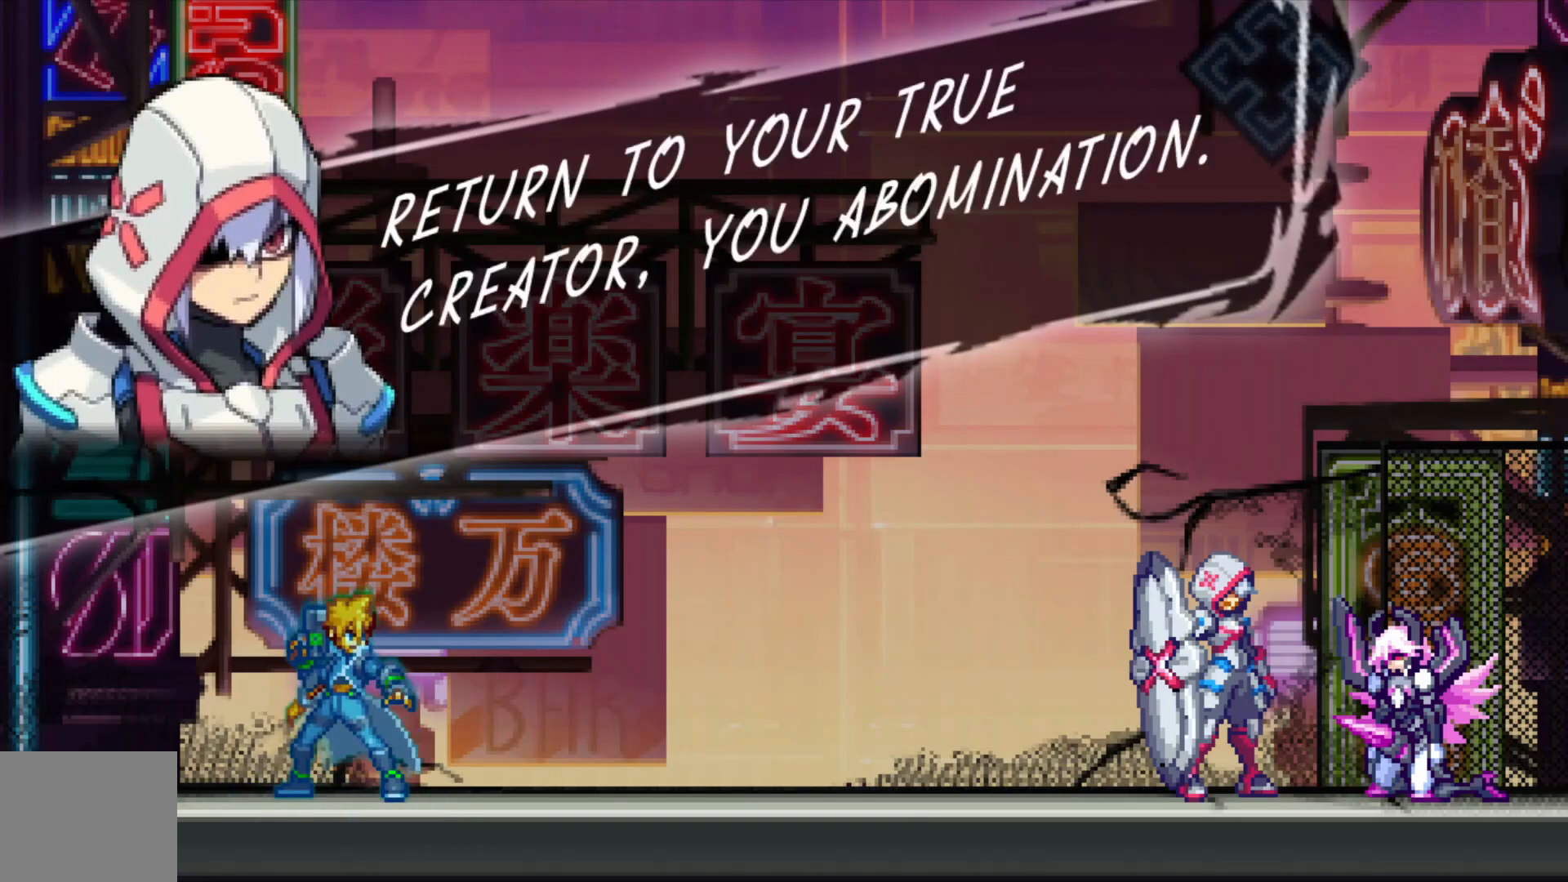
{"buttons": [], "left_stick": "center", "right_stick": "center", "events": []}
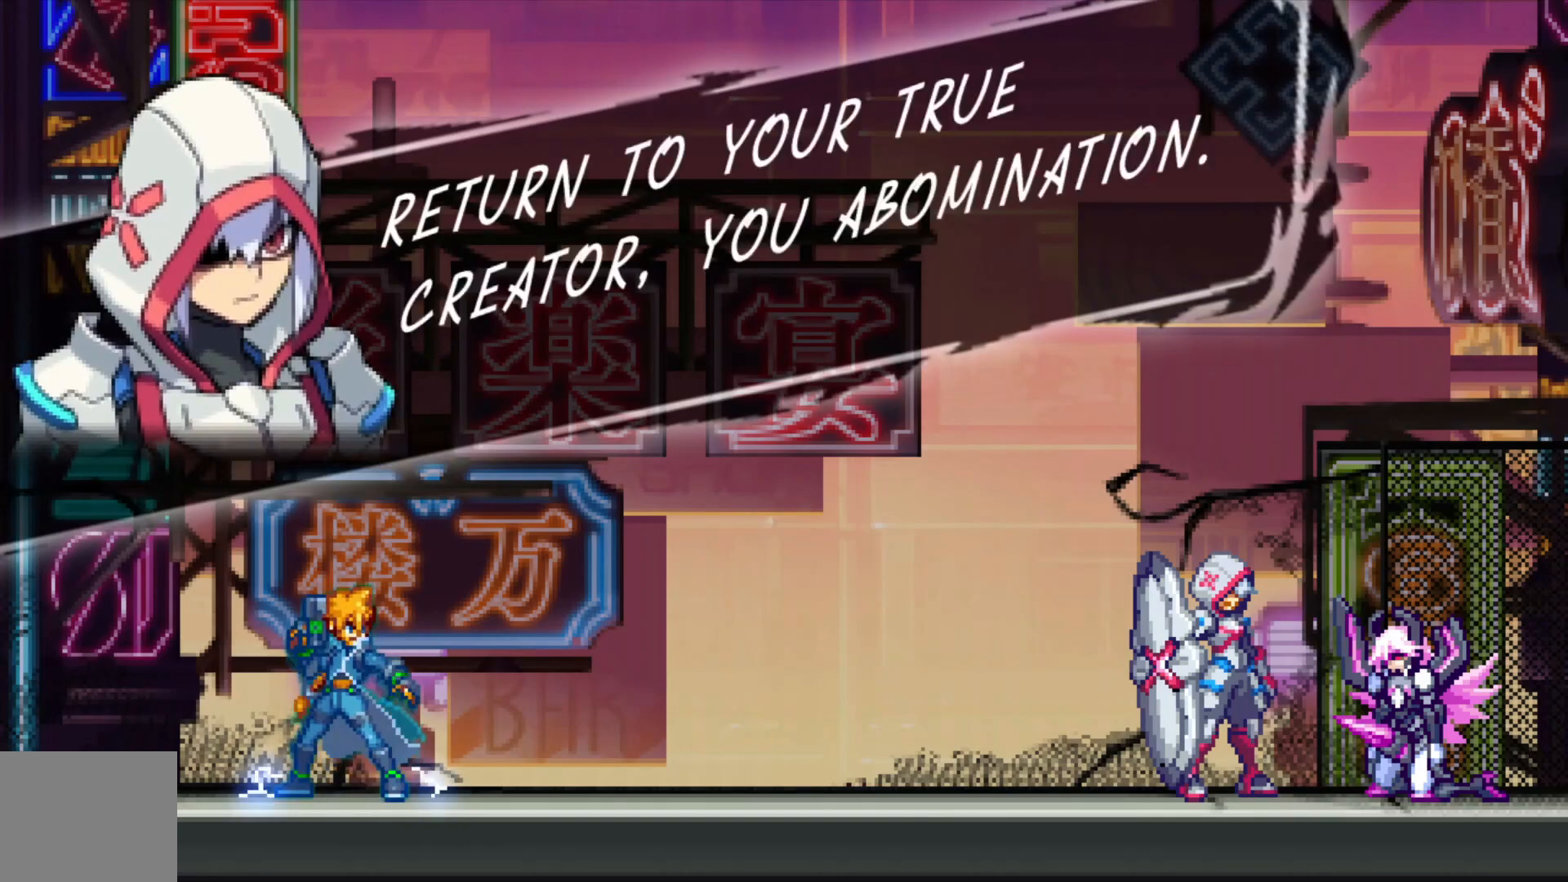
{"buttons": ["A"], "left_stick": "center", "right_stick": "center", "events": [[283, "A", "down"], [383, "A", "up"], [483, "A", "down"]]}
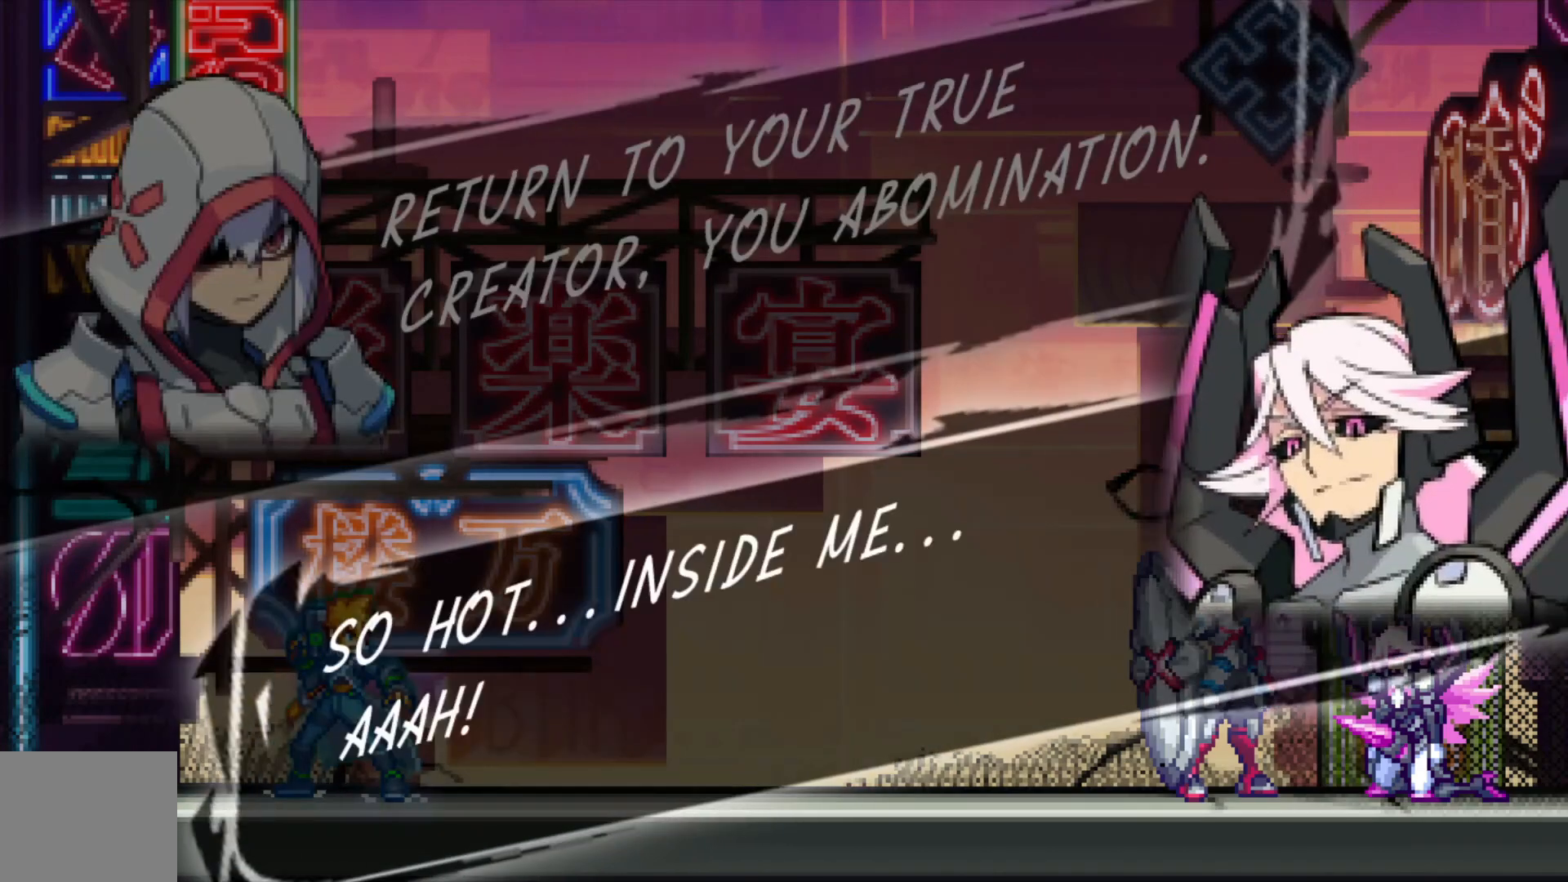
{"buttons": [], "left_stick": "center", "right_stick": "center", "events": [[83, "A", "up"]]}
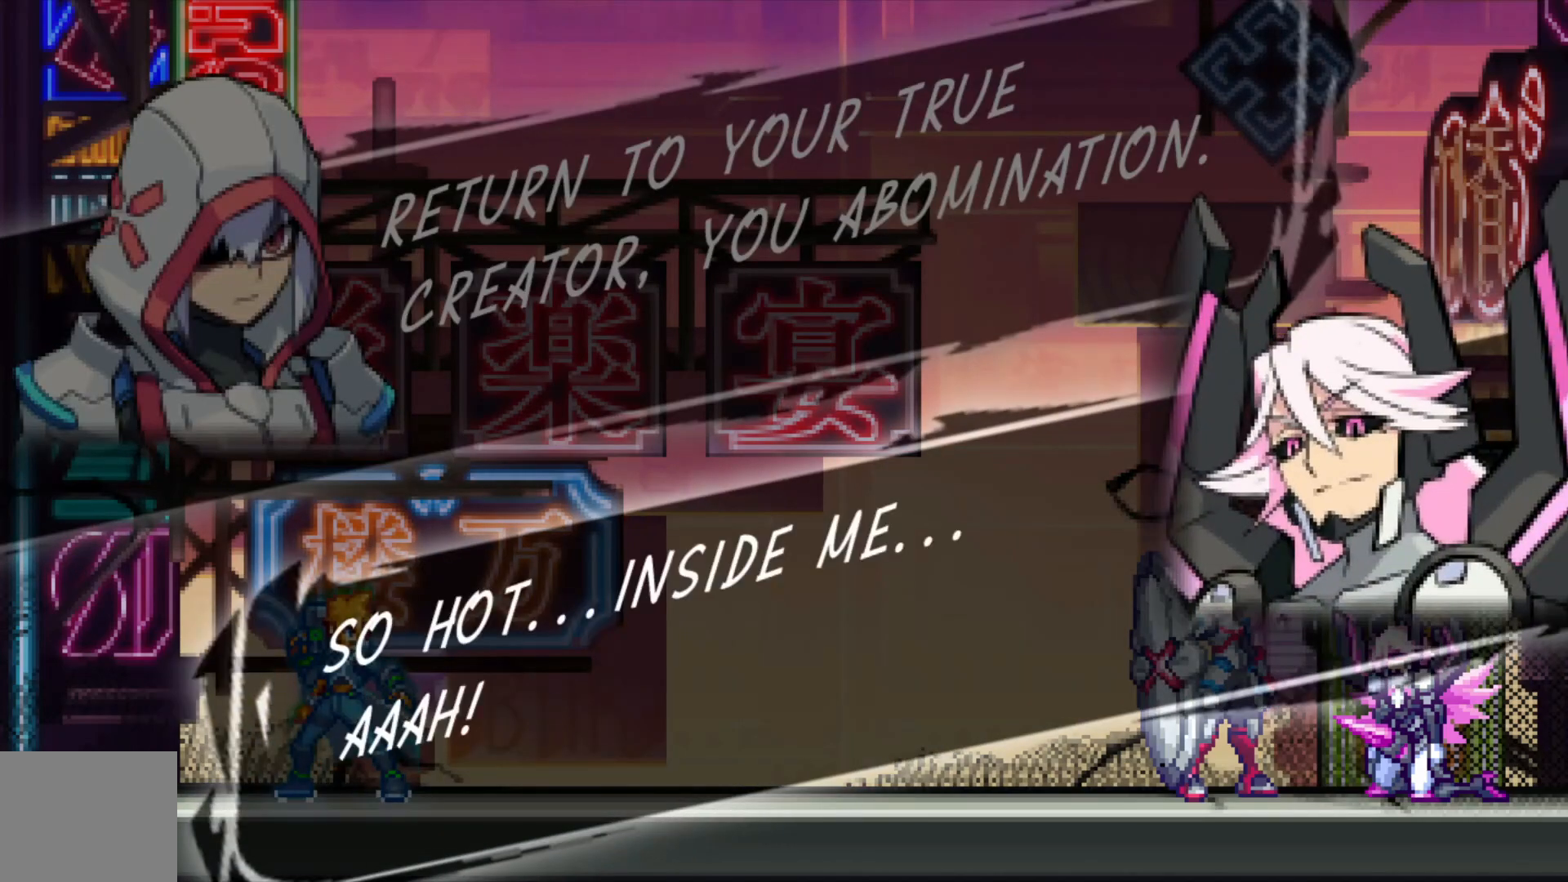
{"buttons": [], "left_stick": "center", "right_stick": "center", "events": []}
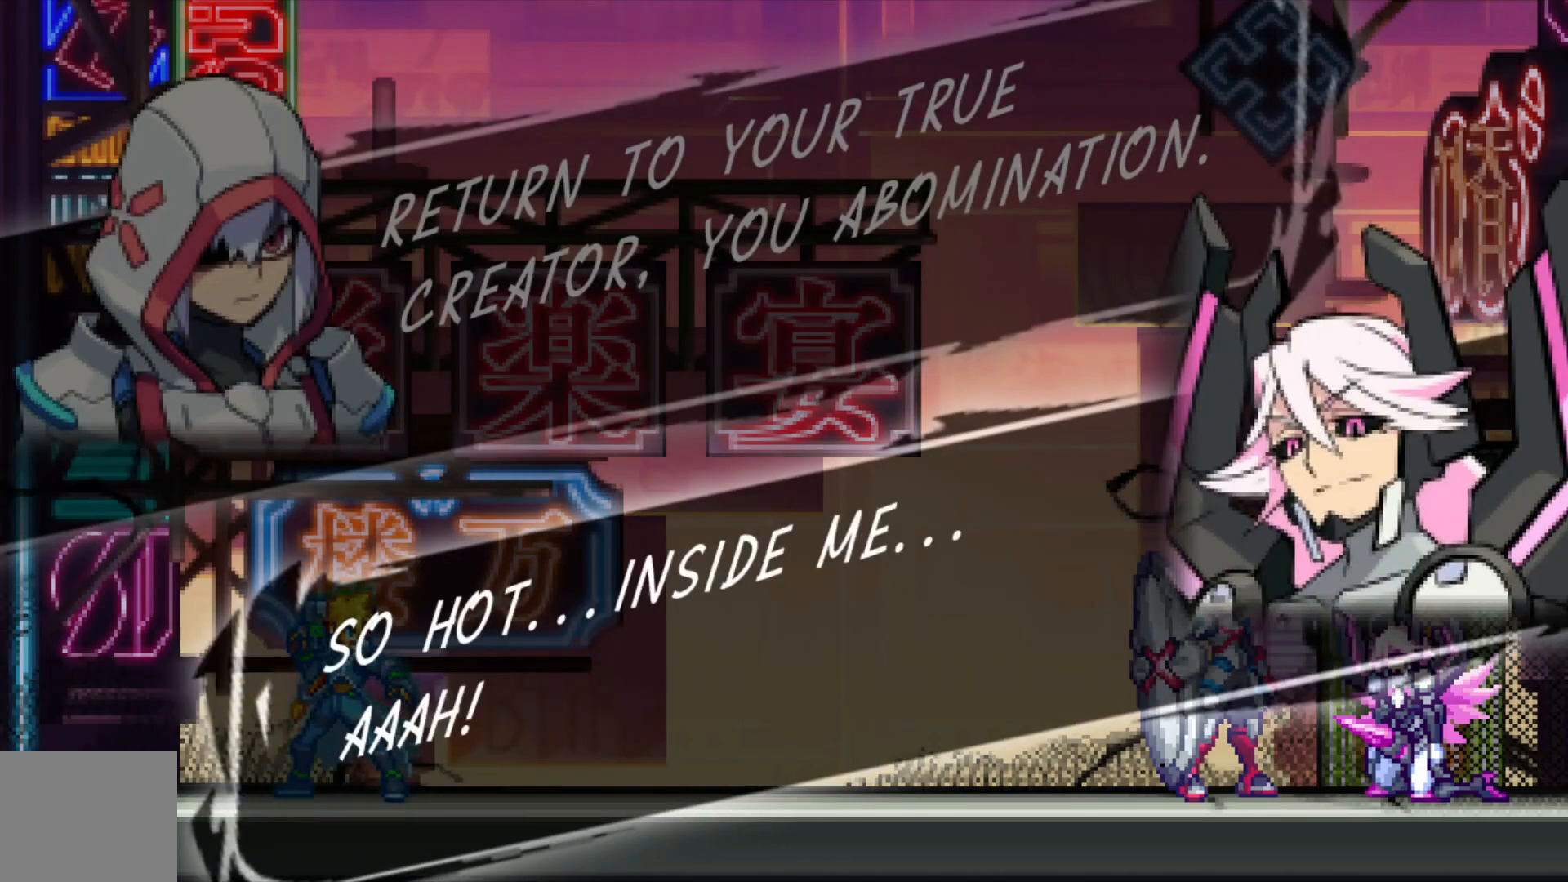
{"buttons": [], "left_stick": "center", "right_stick": "center", "events": [[33, "A", "down"], [167, "A", "up"], [233, "A", "down"], [333, "A", "up"]]}
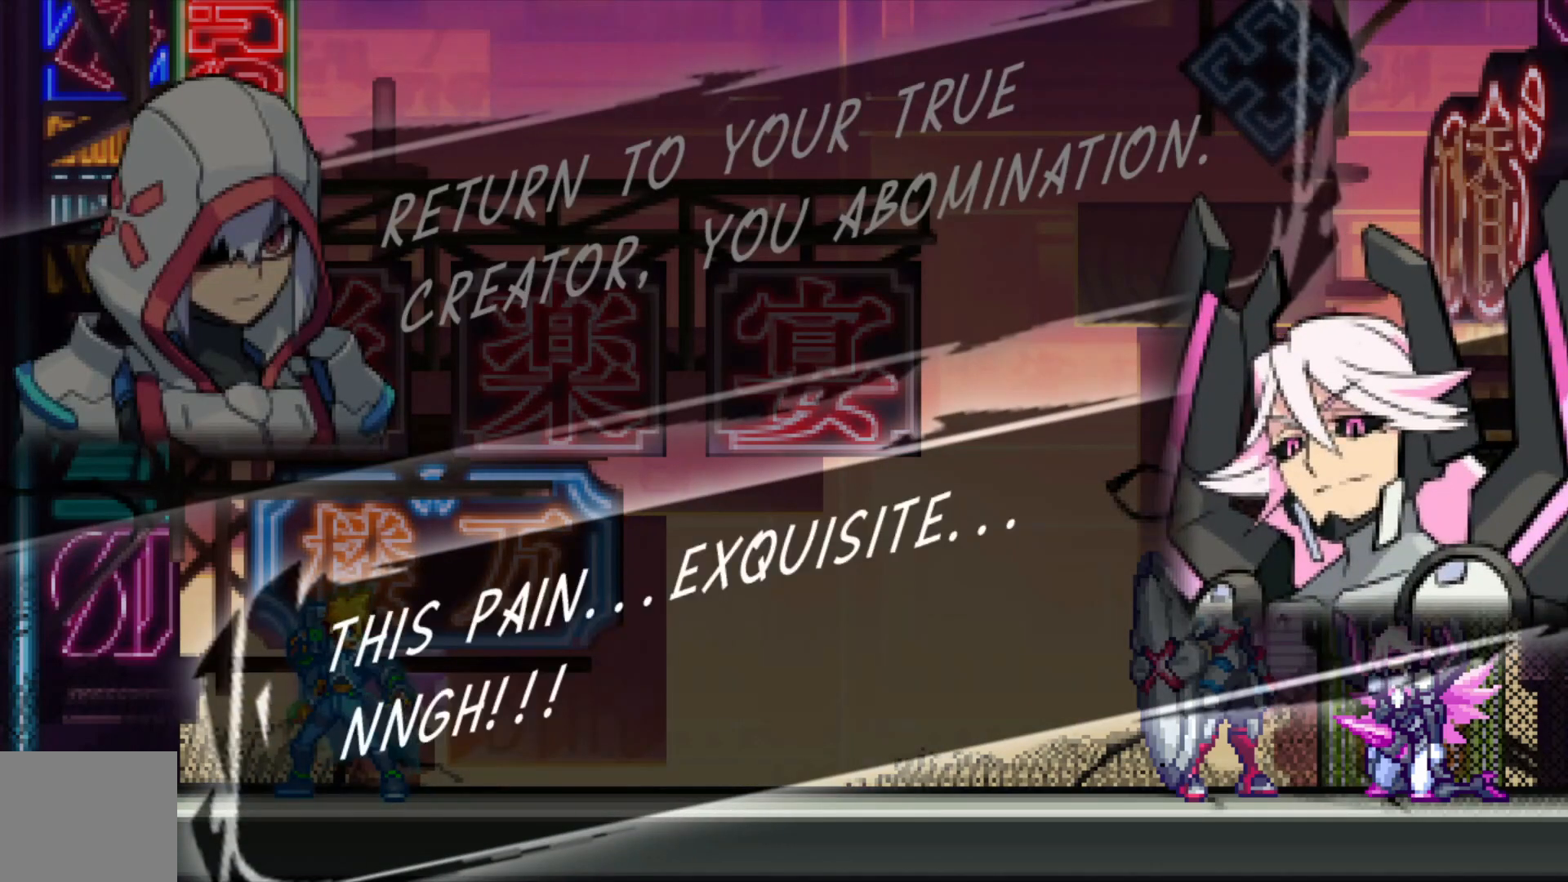
{"buttons": ["A"], "left_stick": "center", "right_stick": "center", "events": [[433, "A", "down"]]}
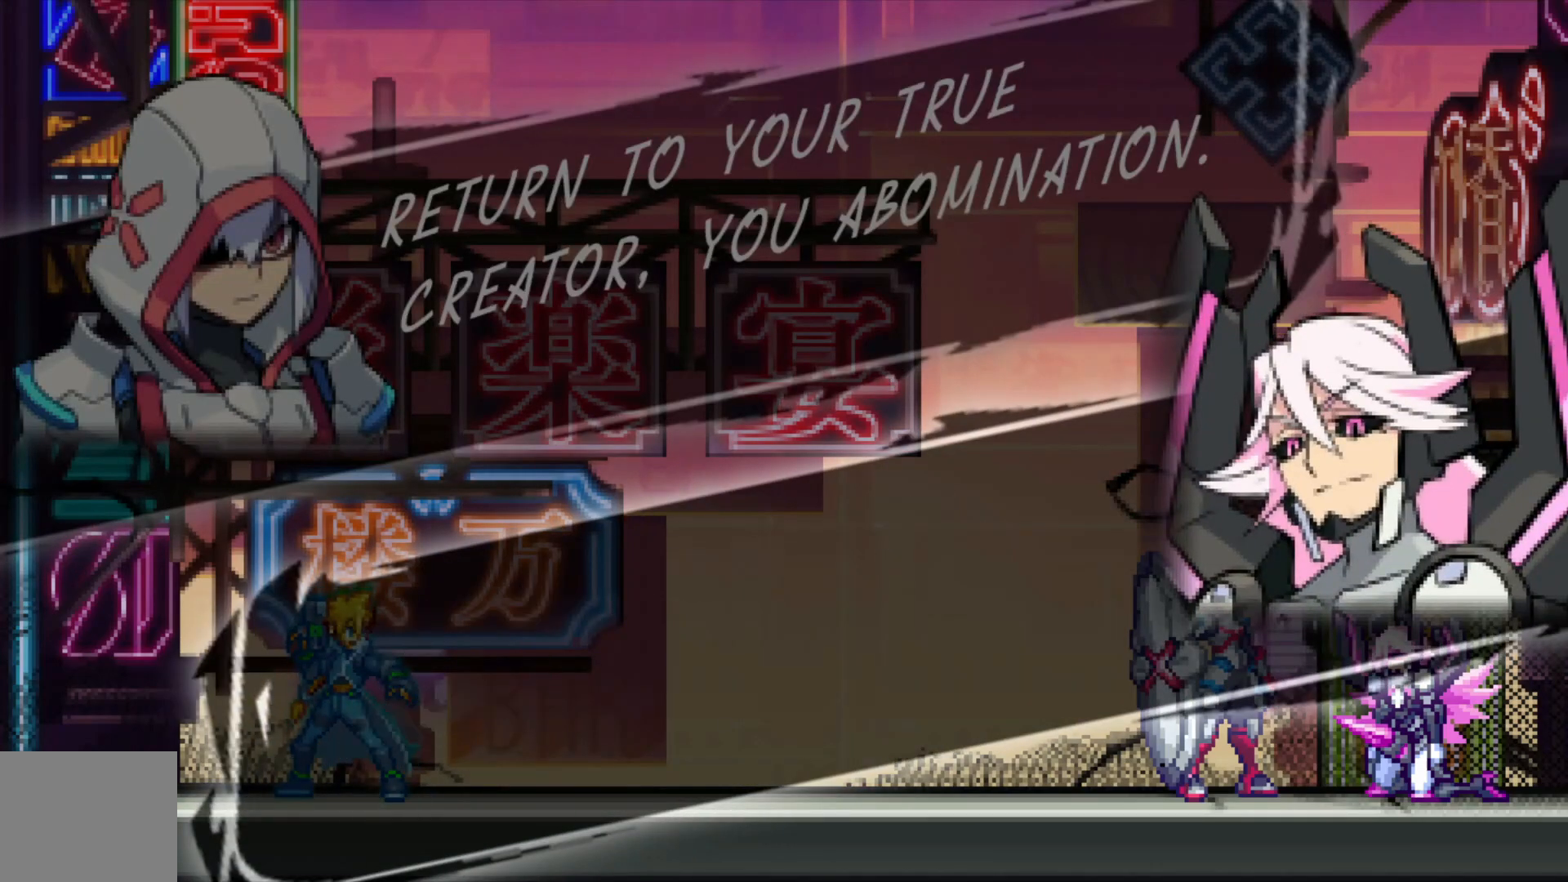
{"buttons": [], "left_stick": "center", "right_stick": "center", "events": [[67, "A", "up"], [133, "A", "down"], [267, "A", "up"]]}
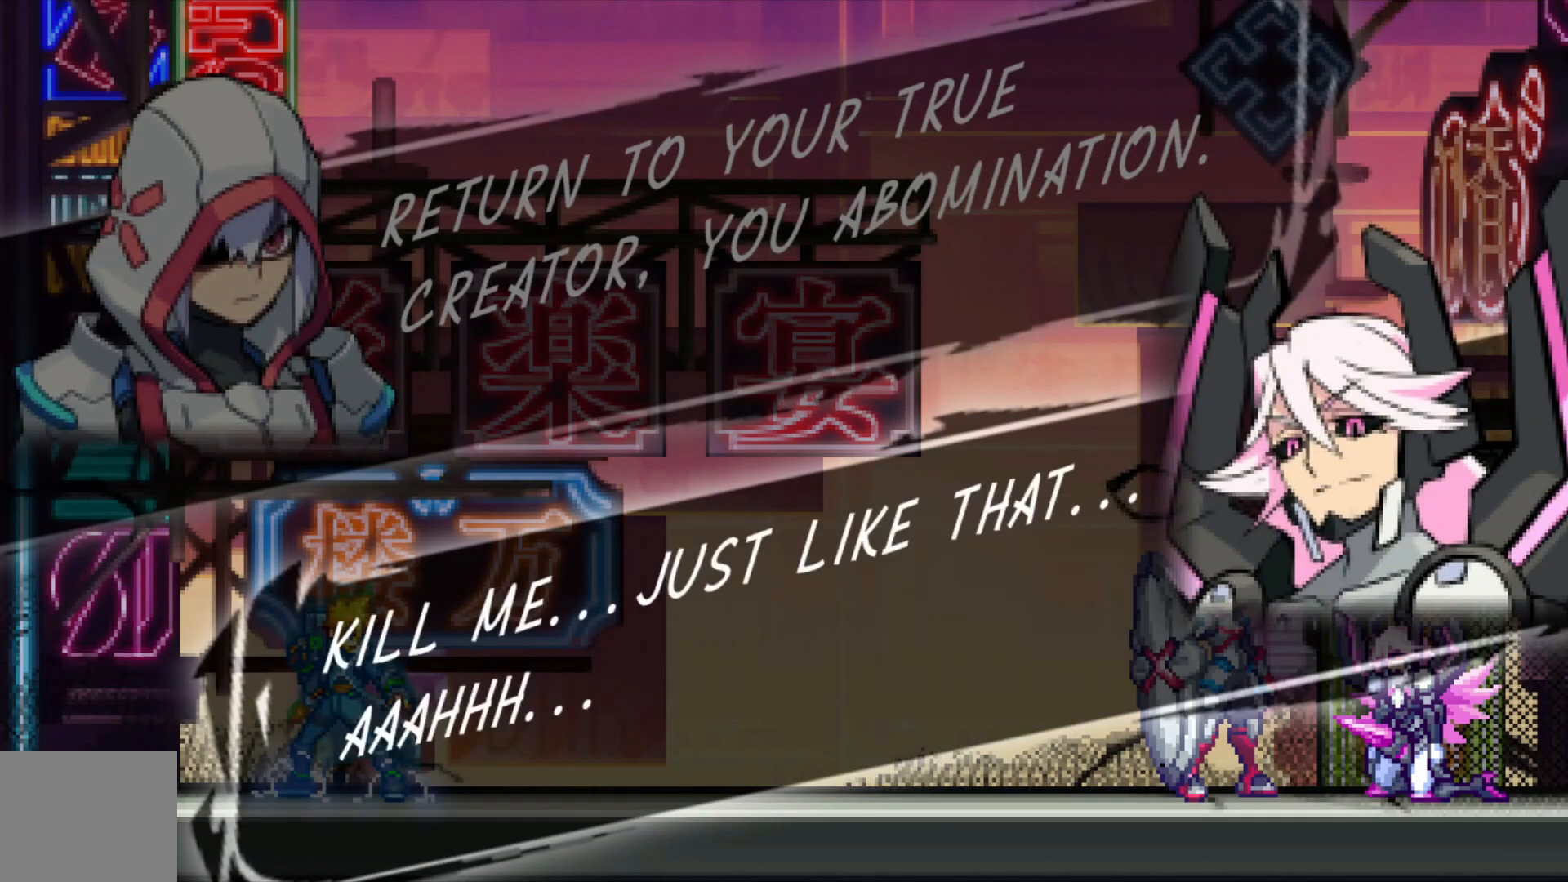
{"buttons": ["A"], "left_stick": "center", "right_stick": "center", "events": [[467, "A", "down"]]}
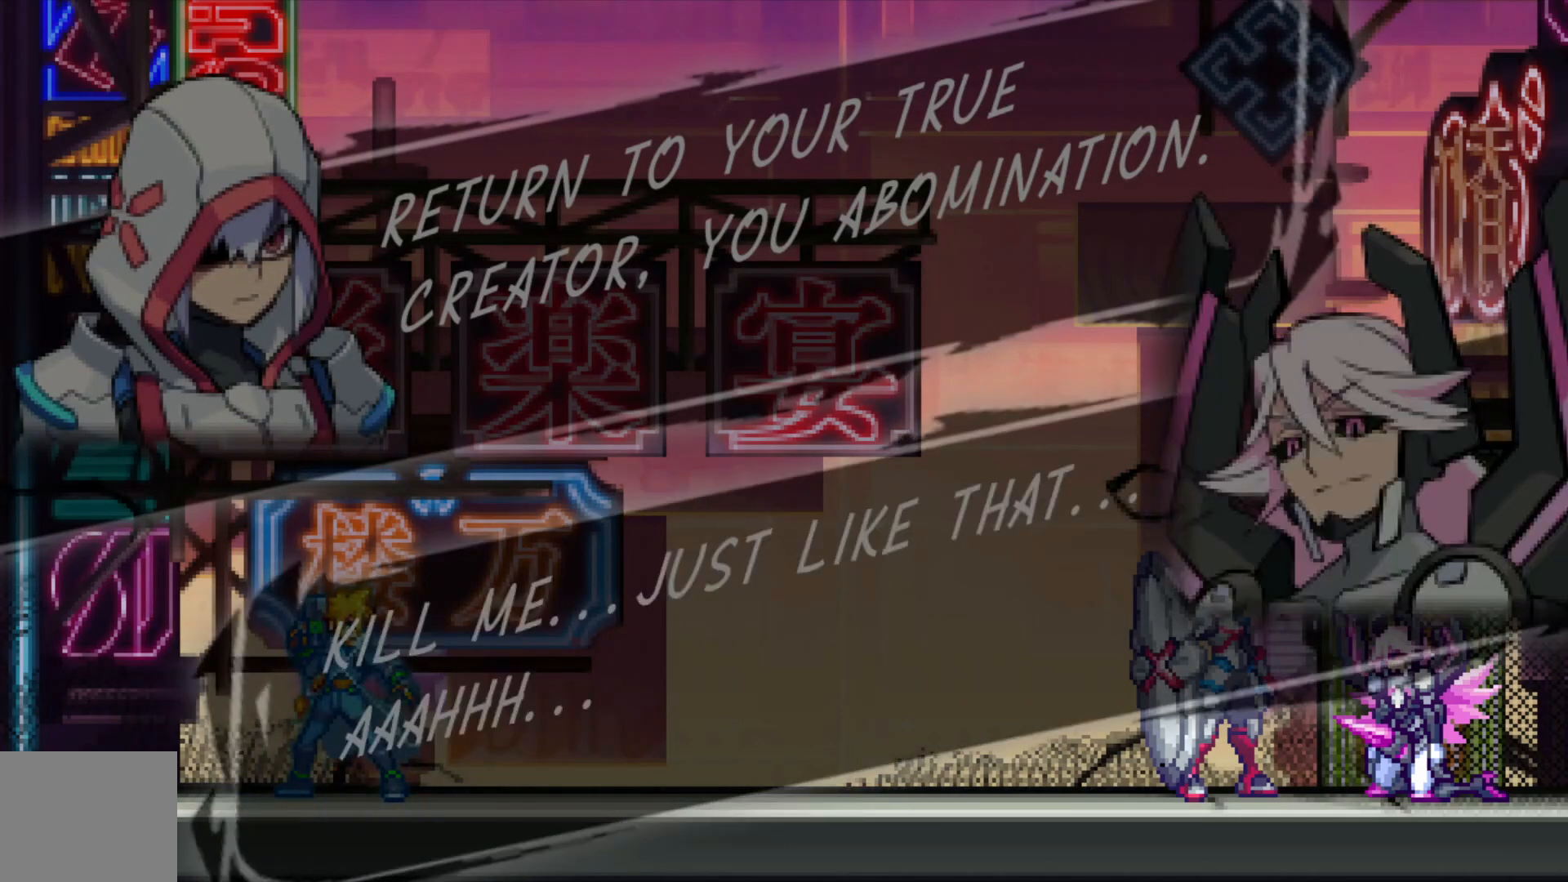
{"buttons": [], "left_stick": "center", "right_stick": "center", "events": [[67, "A", "up"], [183, "A", "down"], [233, "A", "up"]]}
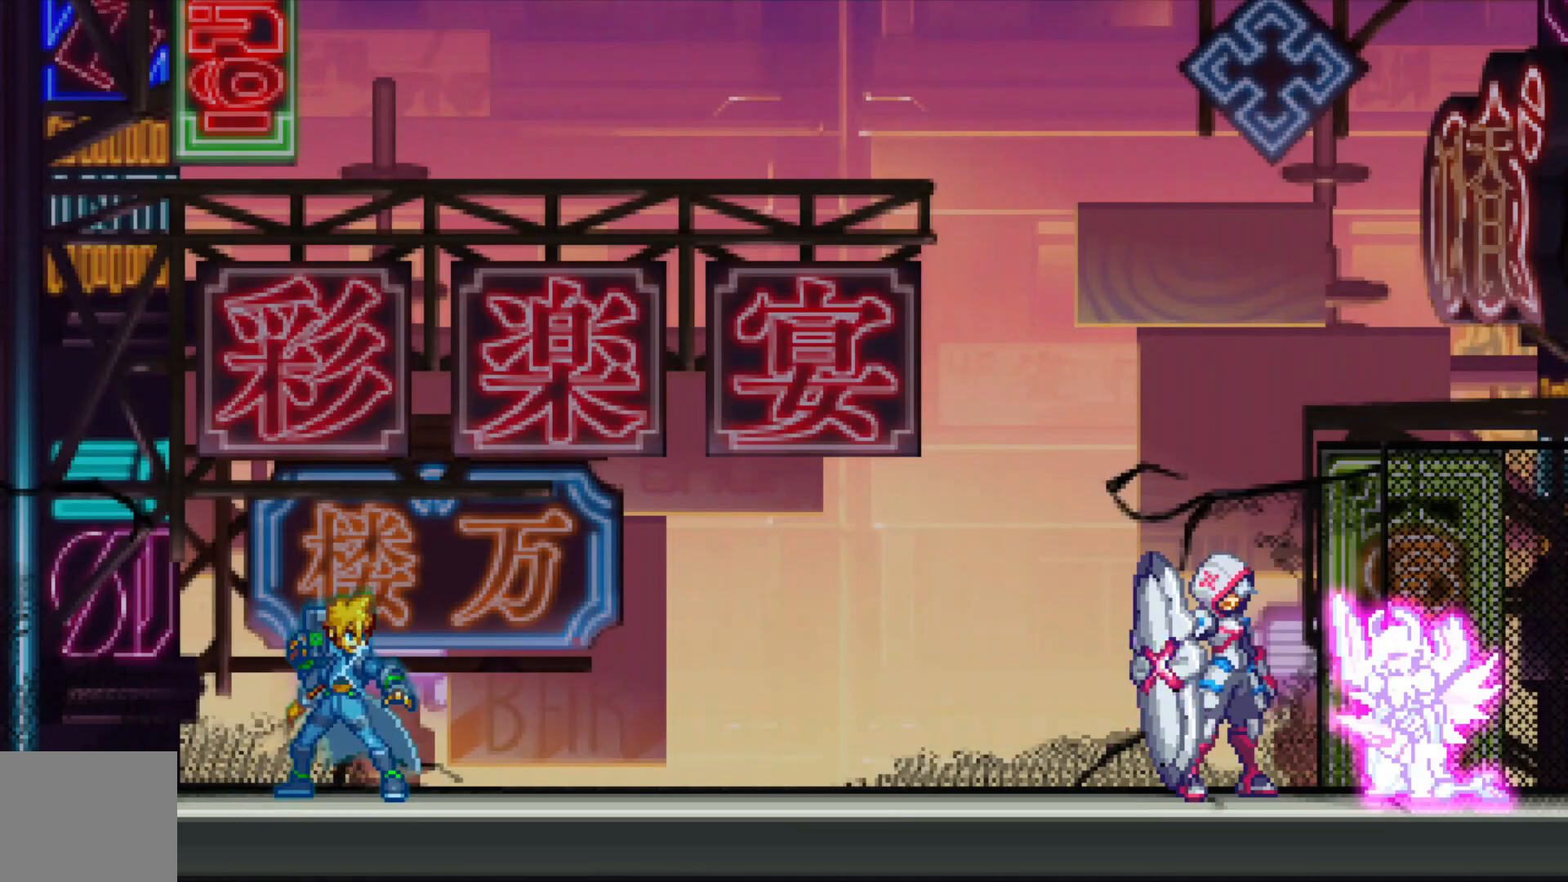
{"buttons": [], "left_stick": "center", "right_stick": "center", "events": []}
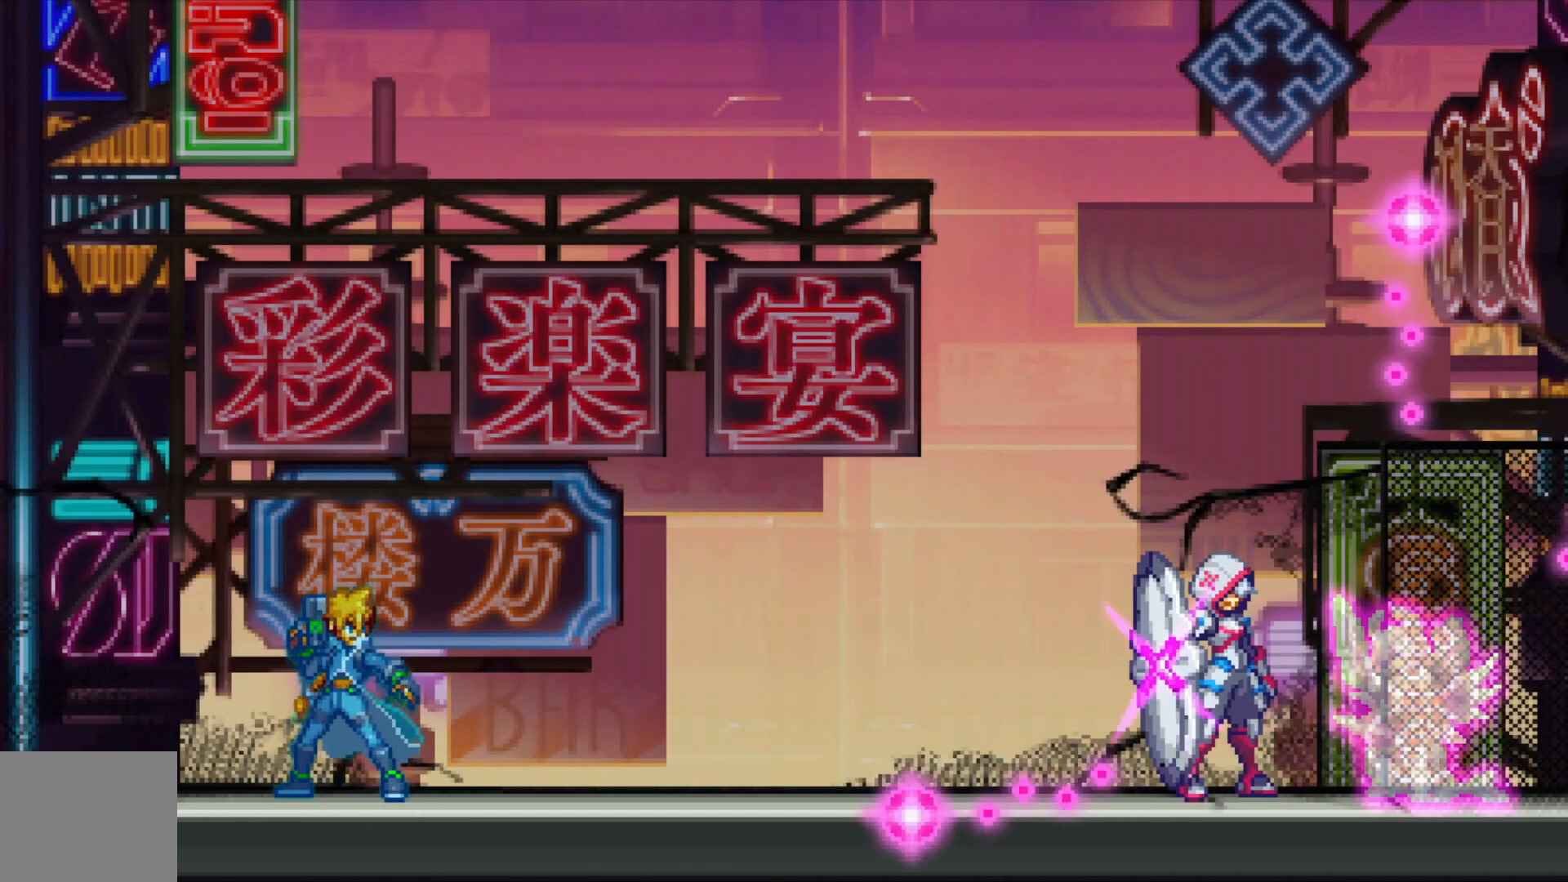
{"buttons": [], "left_stick": "center", "right_stick": "center", "events": []}
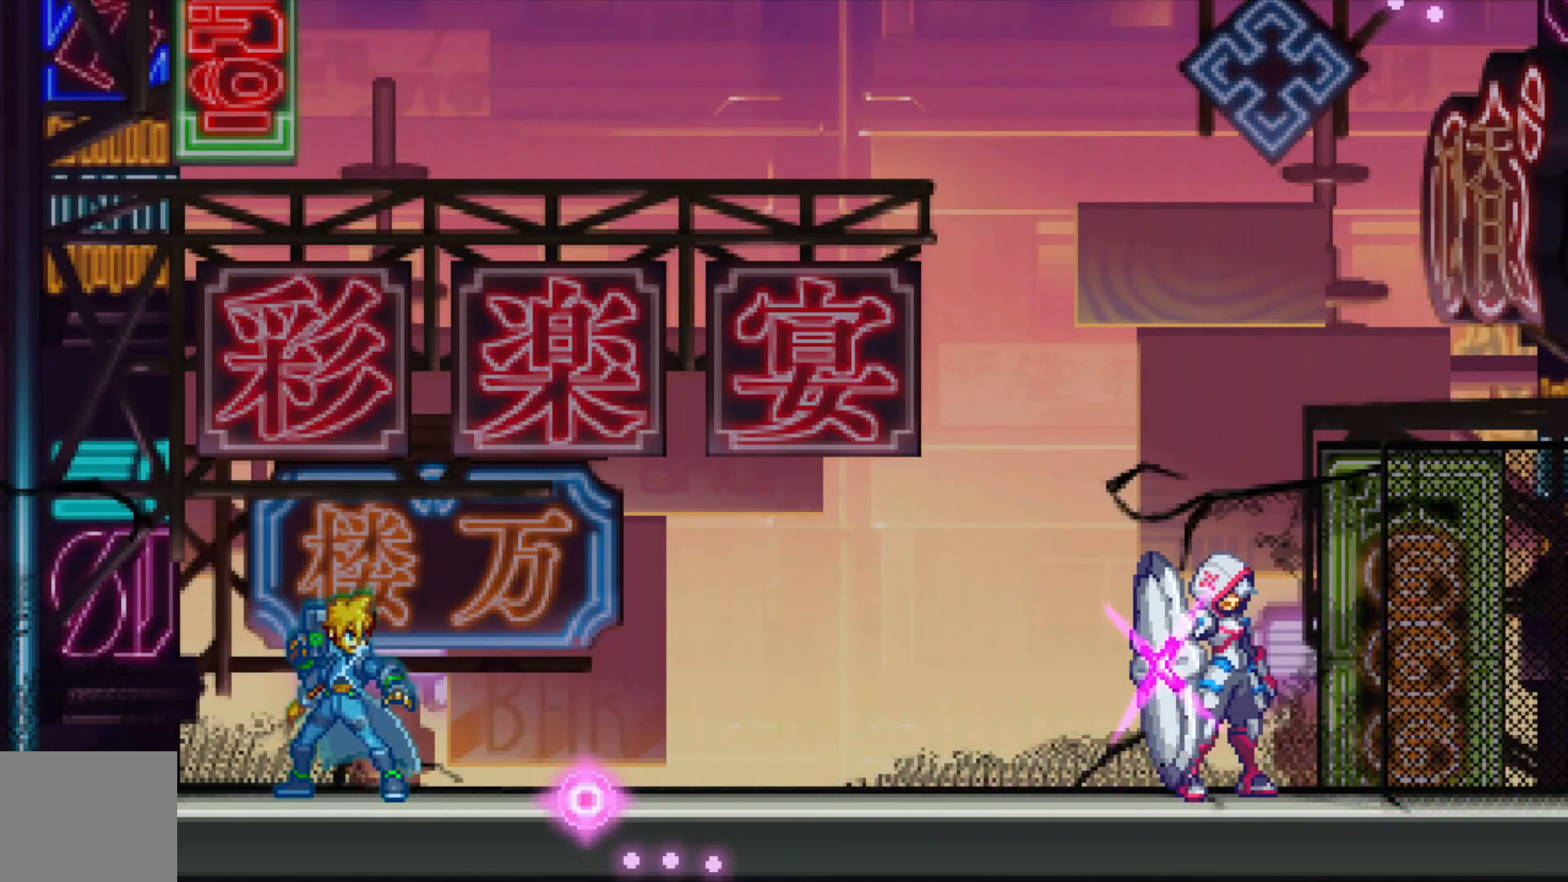
{"buttons": [], "left_stick": "center", "right_stick": "center", "events": []}
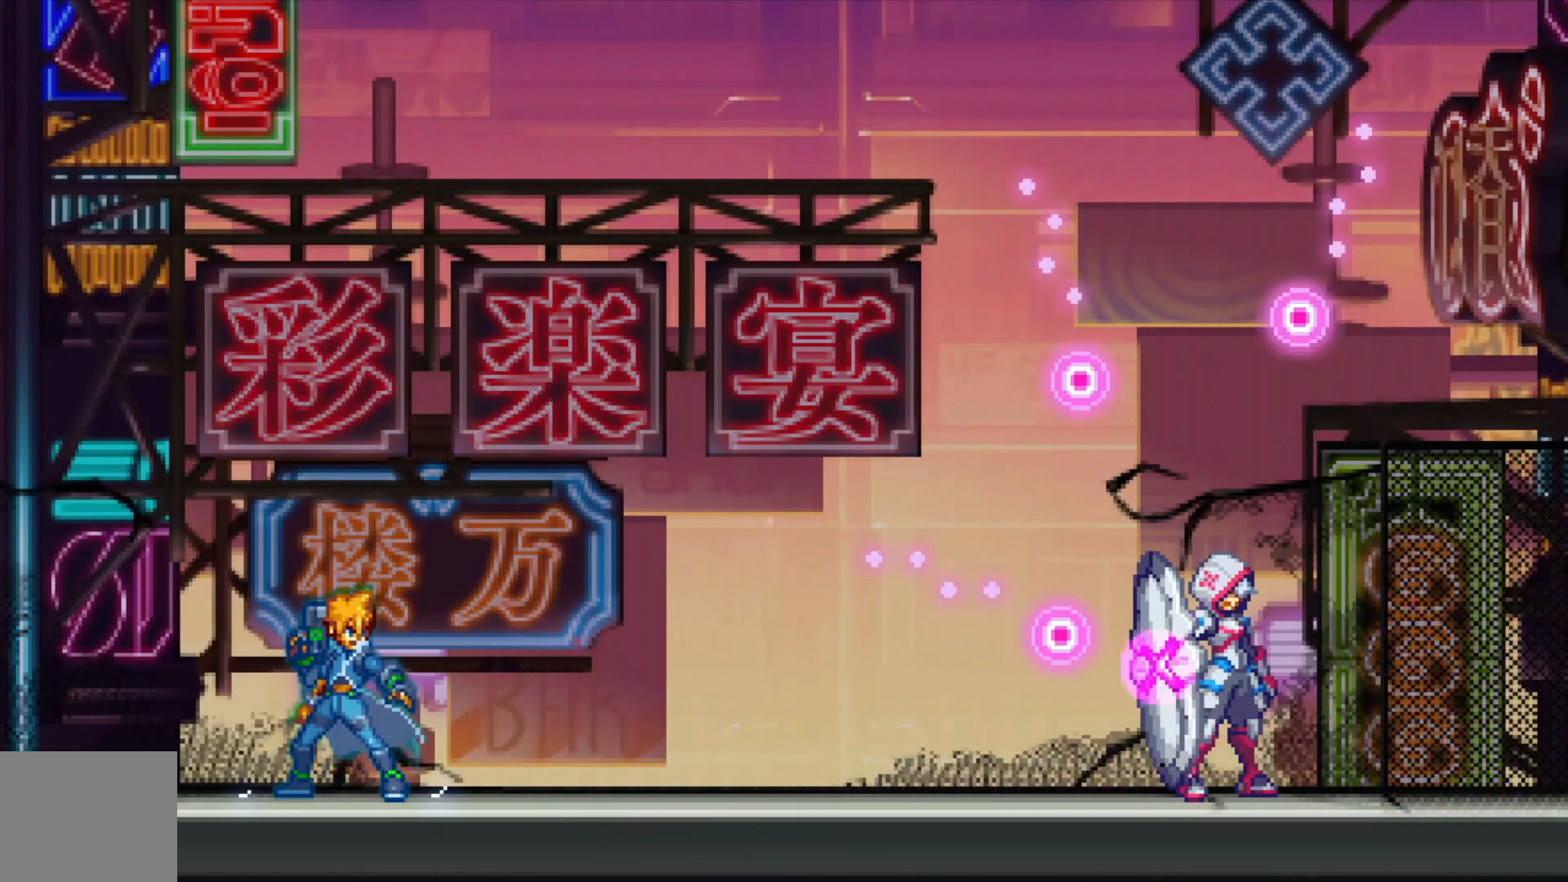
{"buttons": [], "left_stick": "center", "right_stick": "center", "events": []}
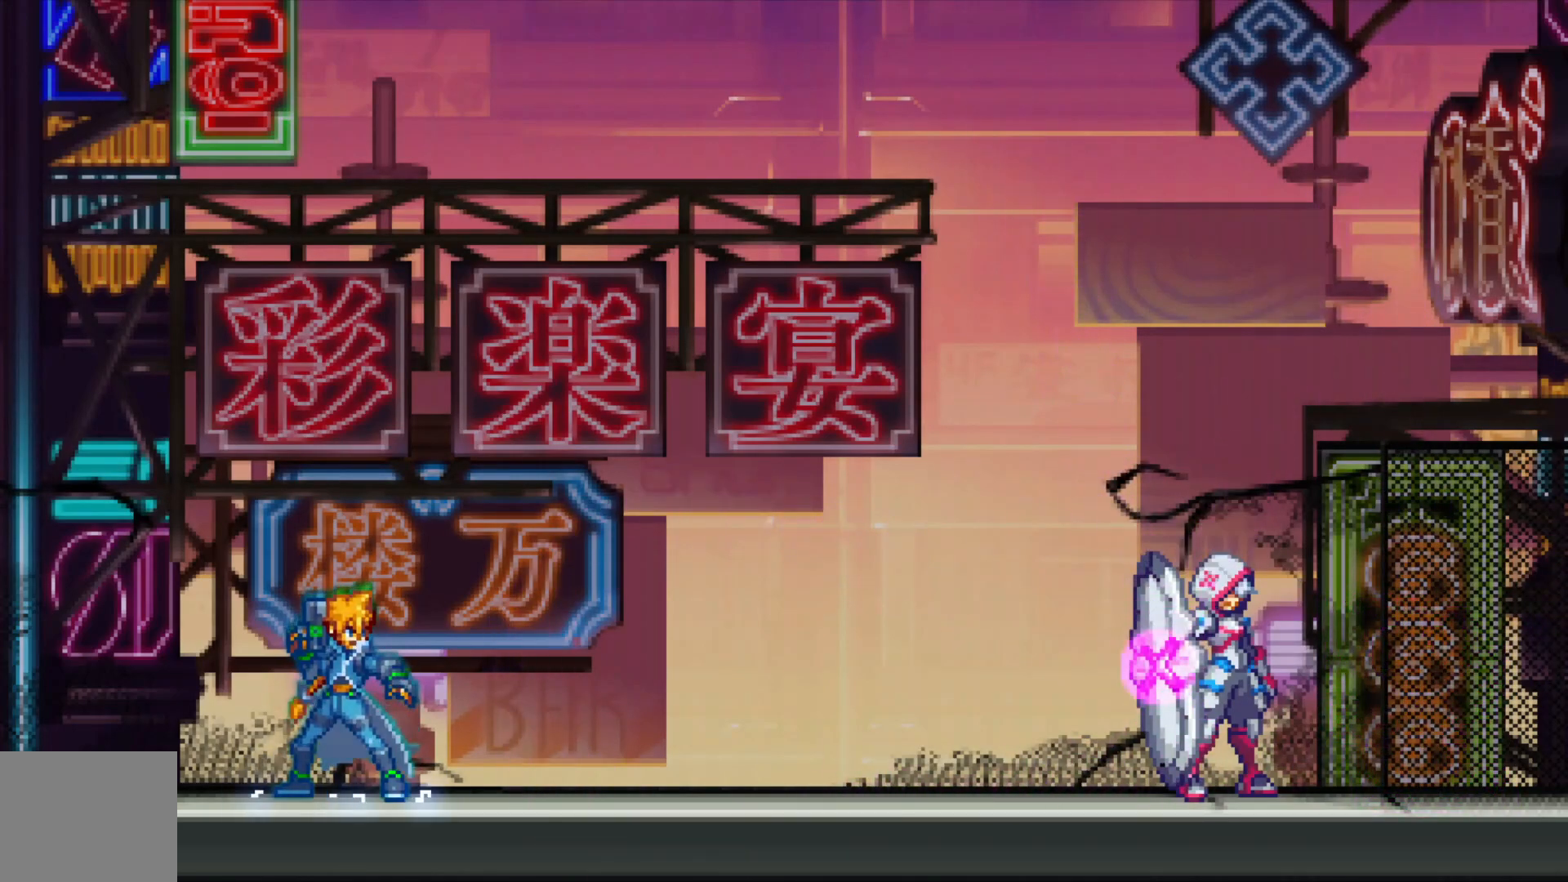
{"buttons": [], "left_stick": "center", "right_stick": "center", "events": [[283, "A", "down"], [417, "A", "up"]]}
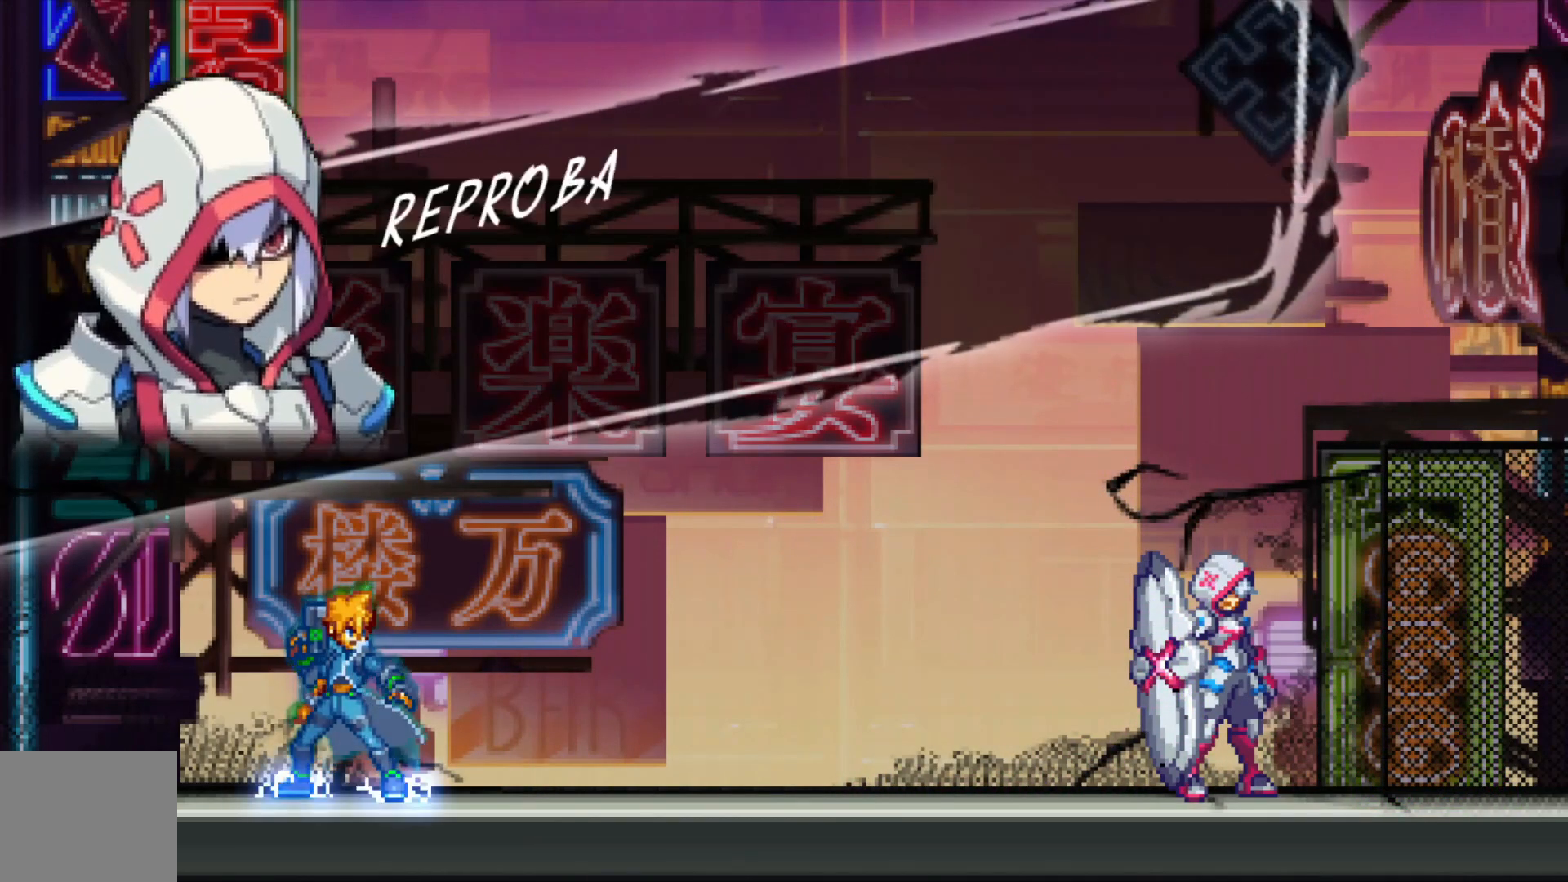
{"buttons": [], "left_stick": "center", "right_stick": "center", "events": [[183, "A", "down"], [317, "A", "up"]]}
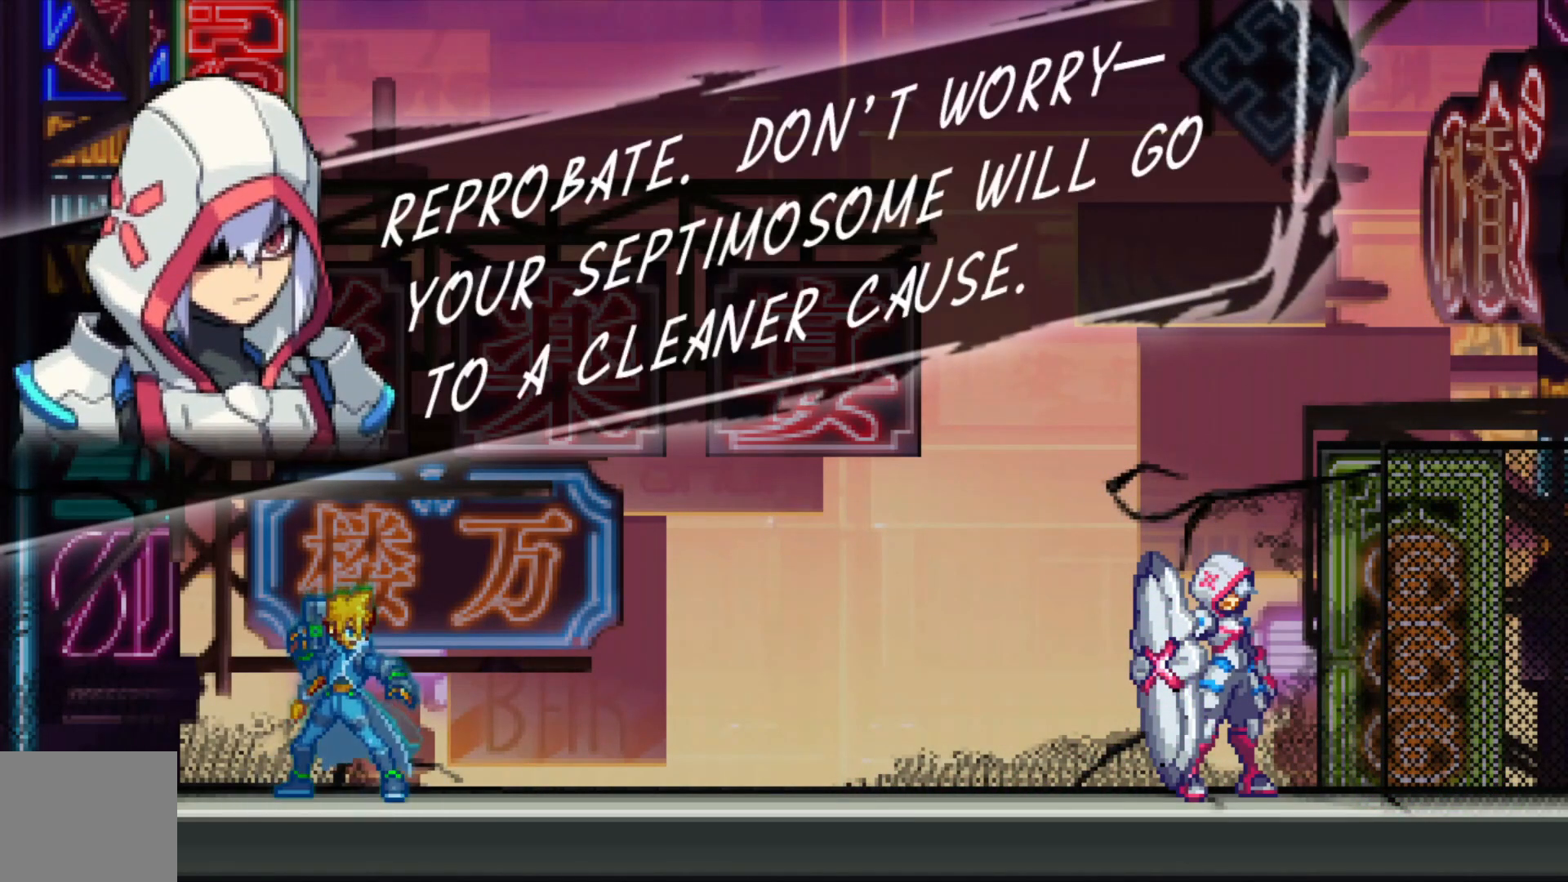
{"buttons": [], "left_stick": "center", "right_stick": "center", "events": []}
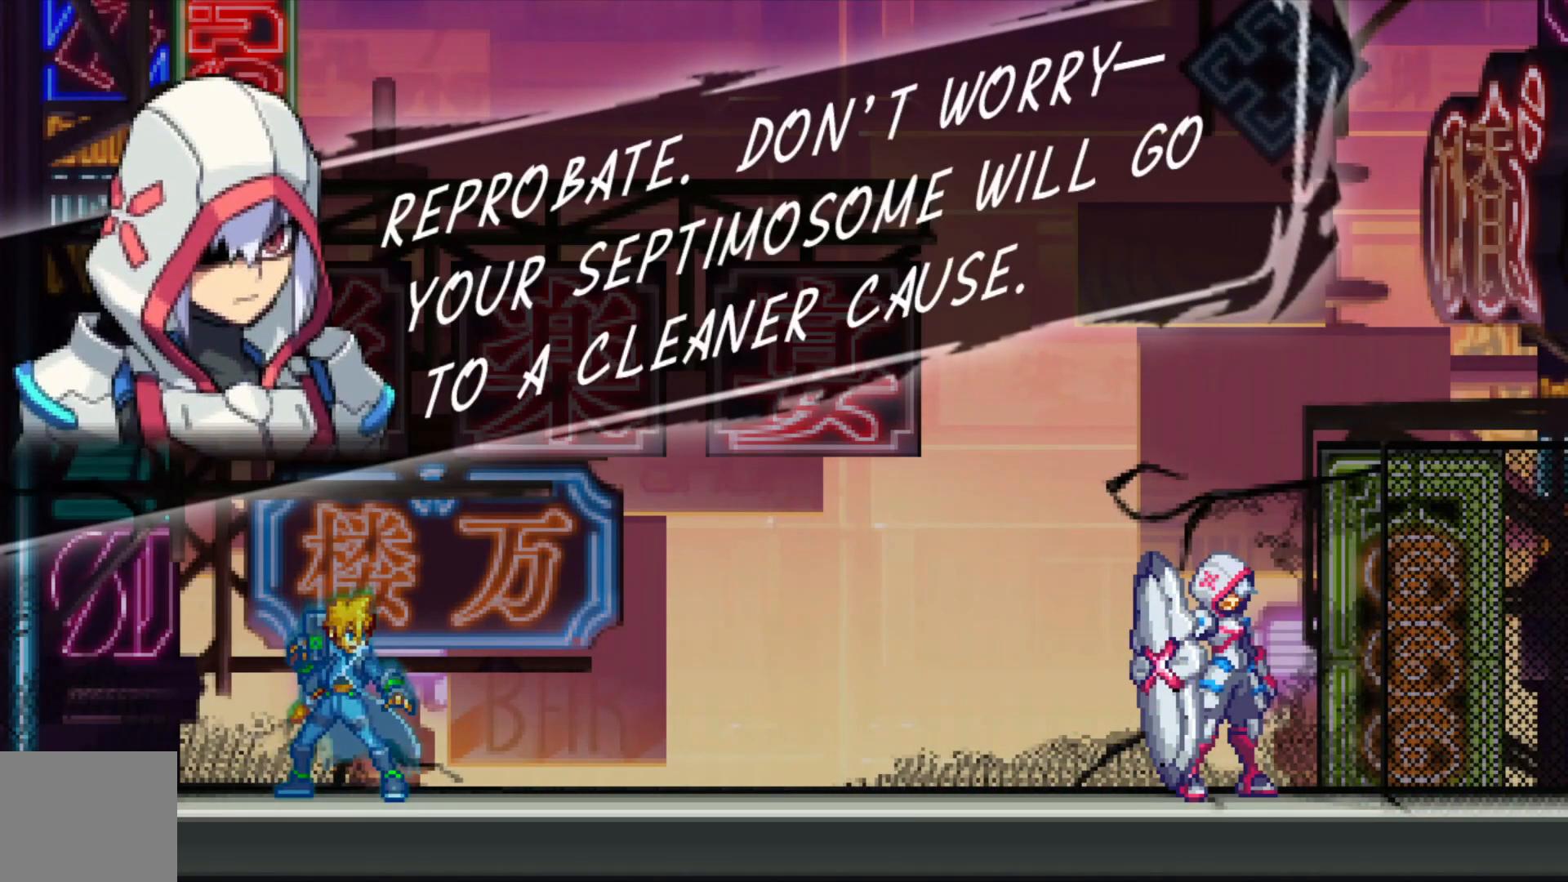
{"buttons": [], "left_stick": "center", "right_stick": "center", "events": []}
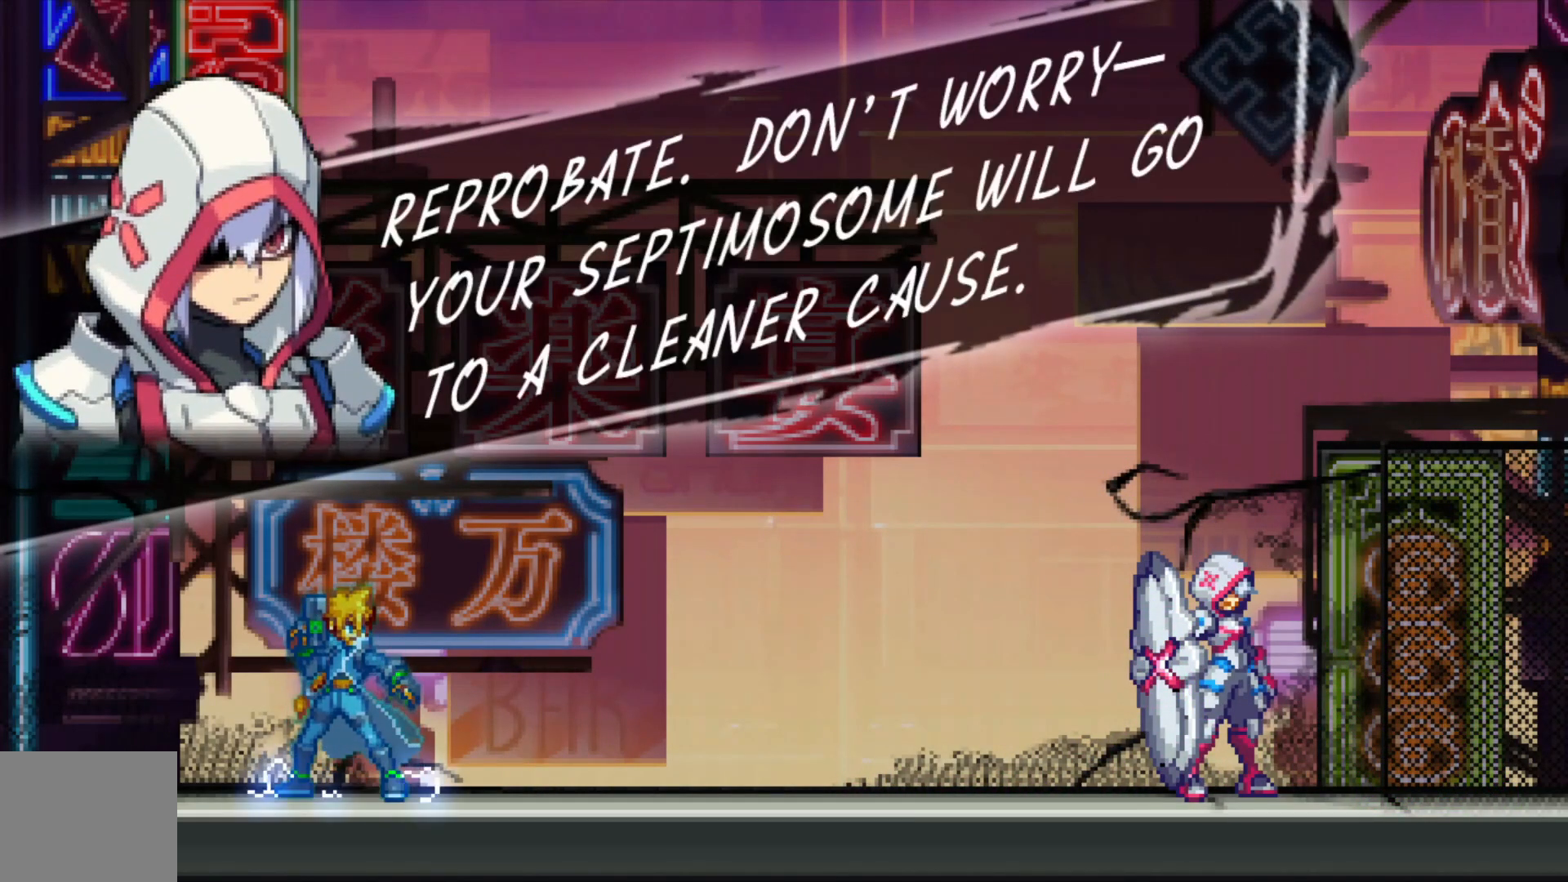
{"buttons": [], "left_stick": "center", "right_stick": "center", "events": []}
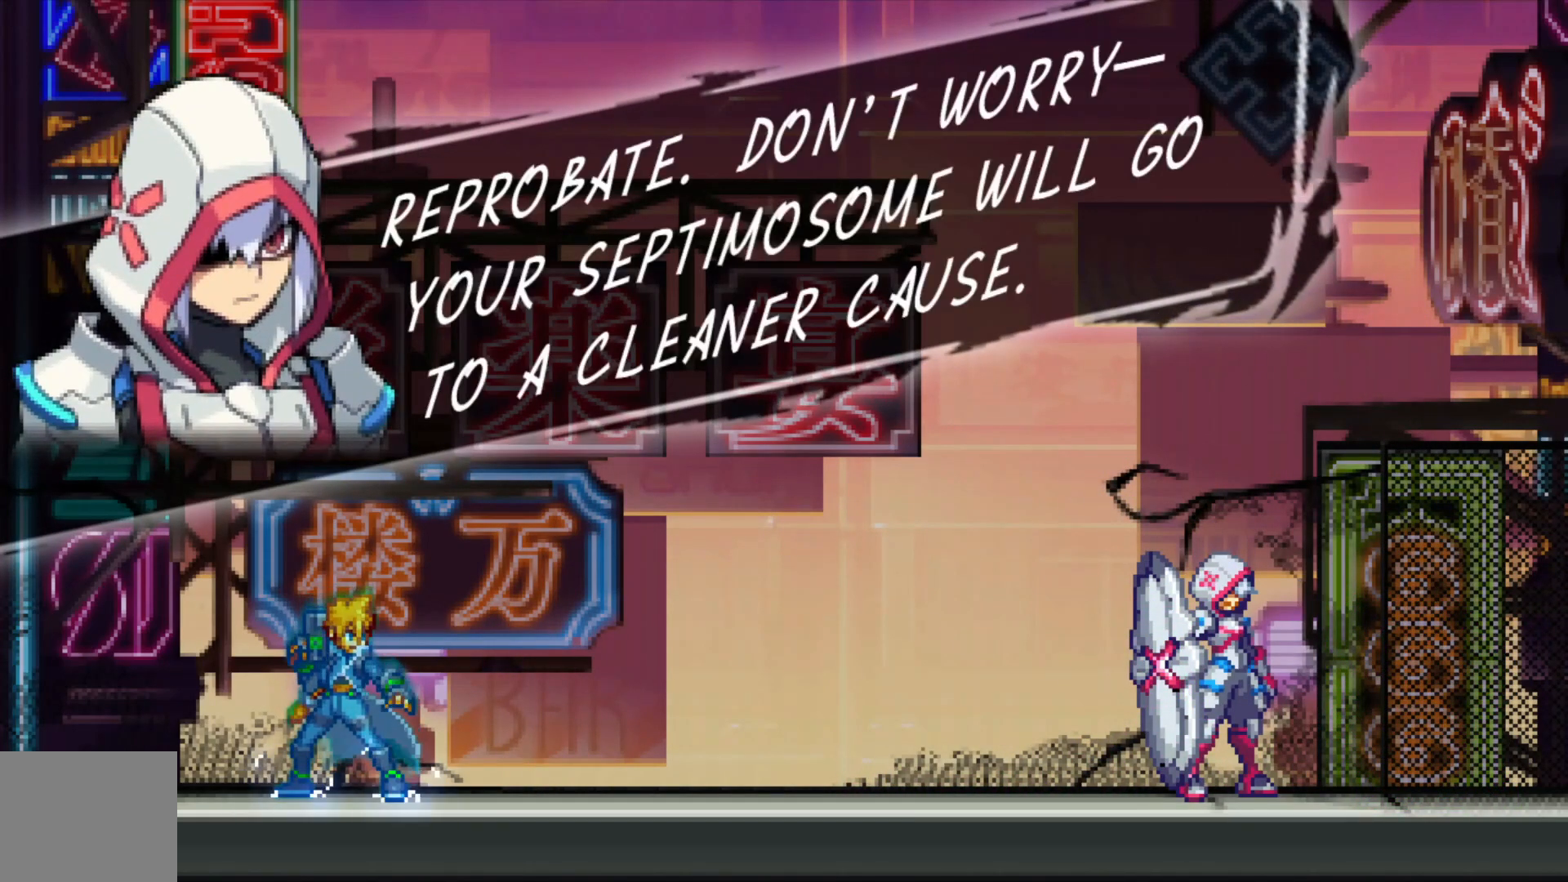
{"buttons": [], "left_stick": "center", "right_stick": "center", "events": []}
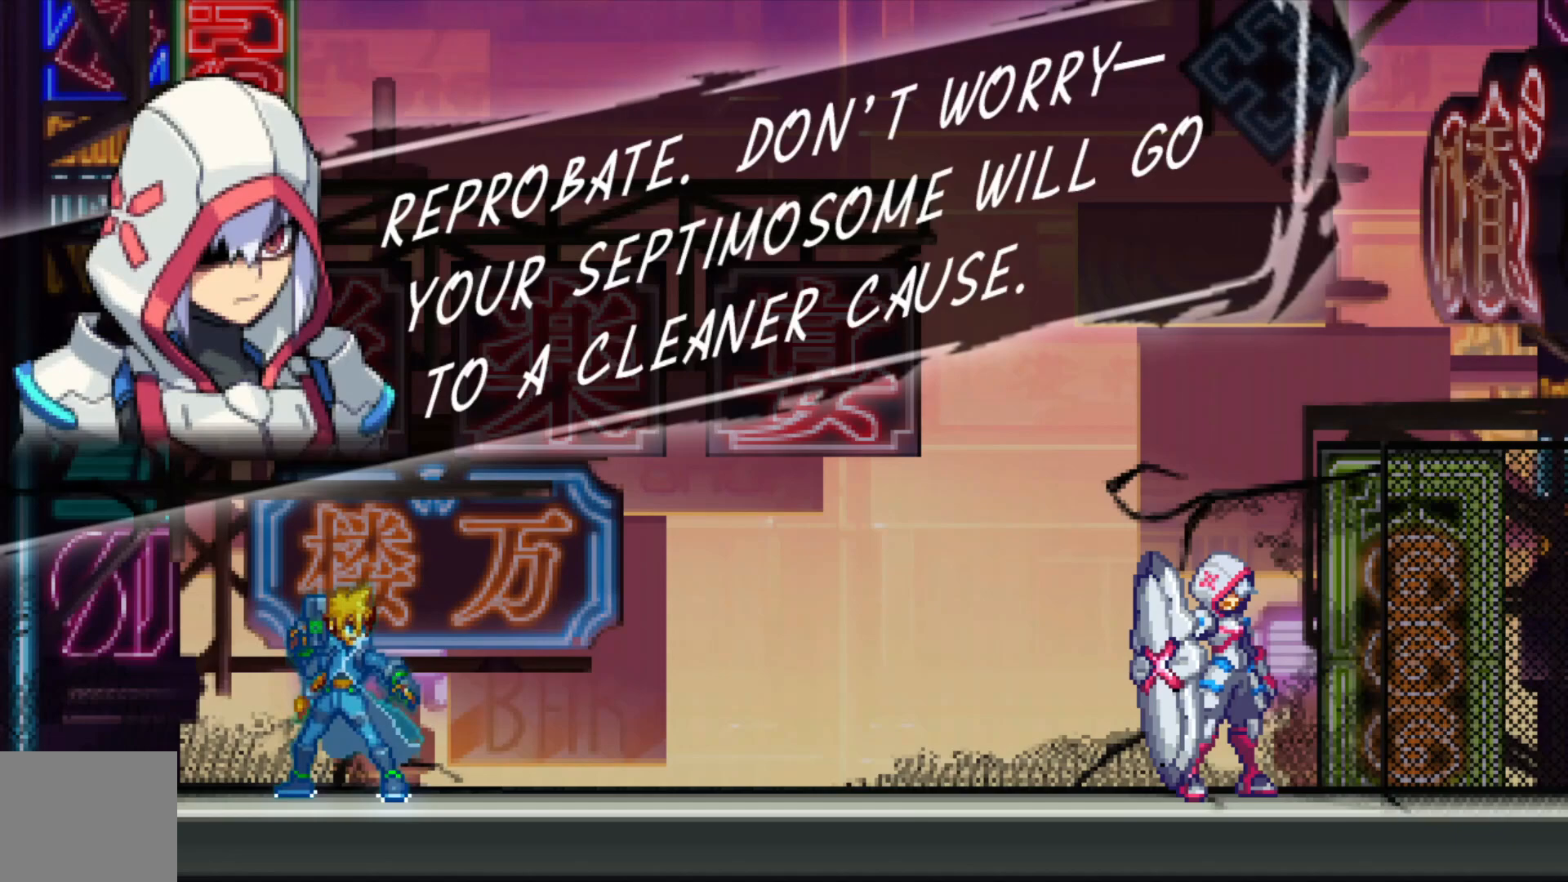
{"buttons": [], "left_stick": "center", "right_stick": "center", "events": [[333, "A", "down"], [483, "A", "up"]]}
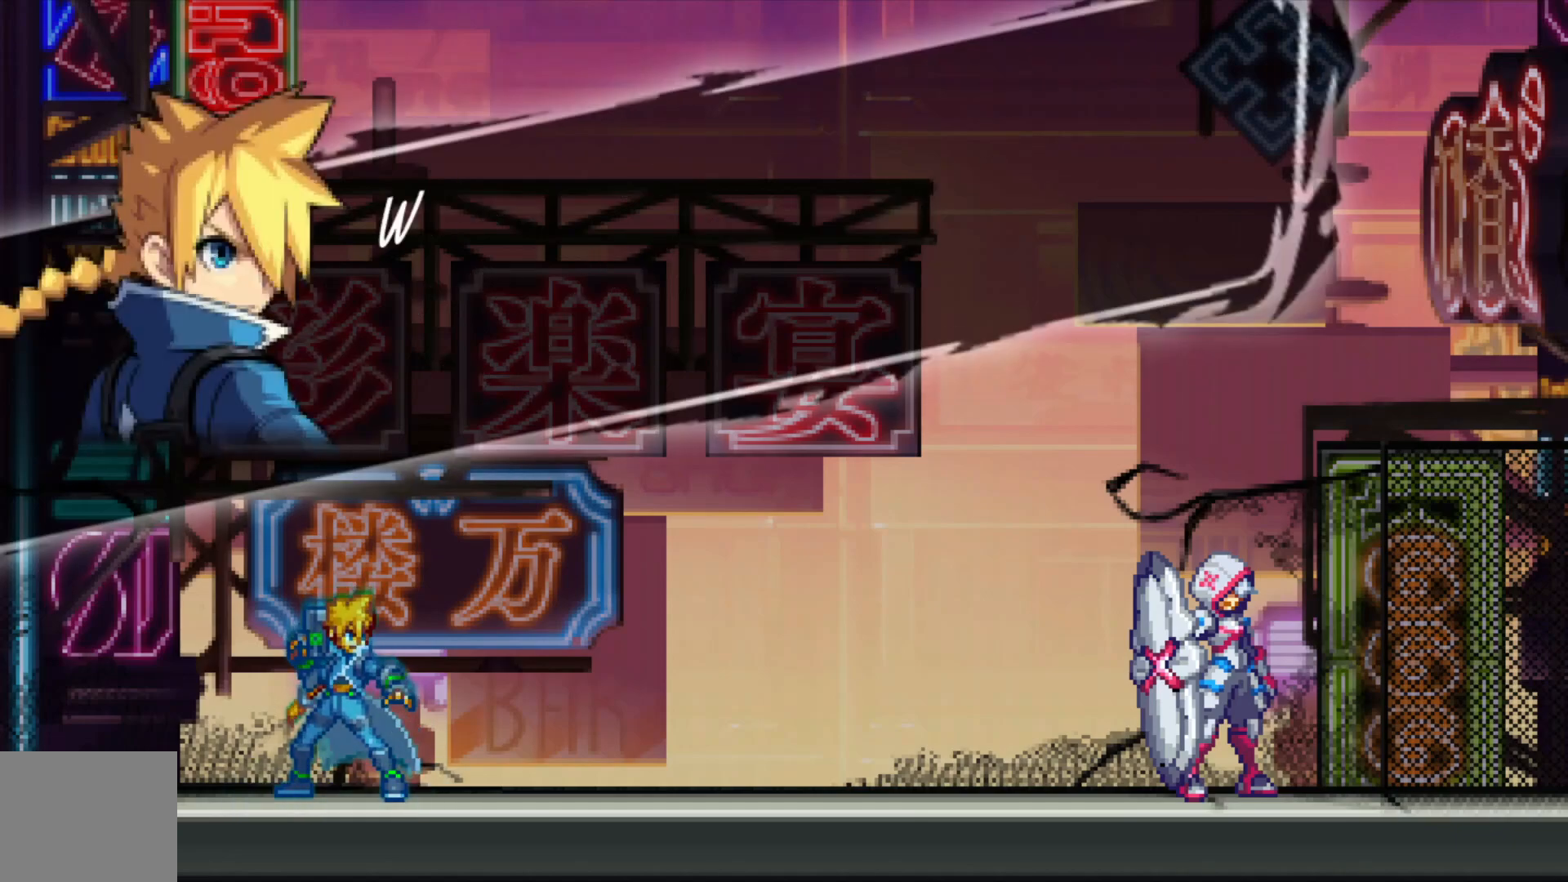
{"buttons": [], "left_stick": "center", "right_stick": "center", "events": [[83, "A", "down"], [167, "A", "up"]]}
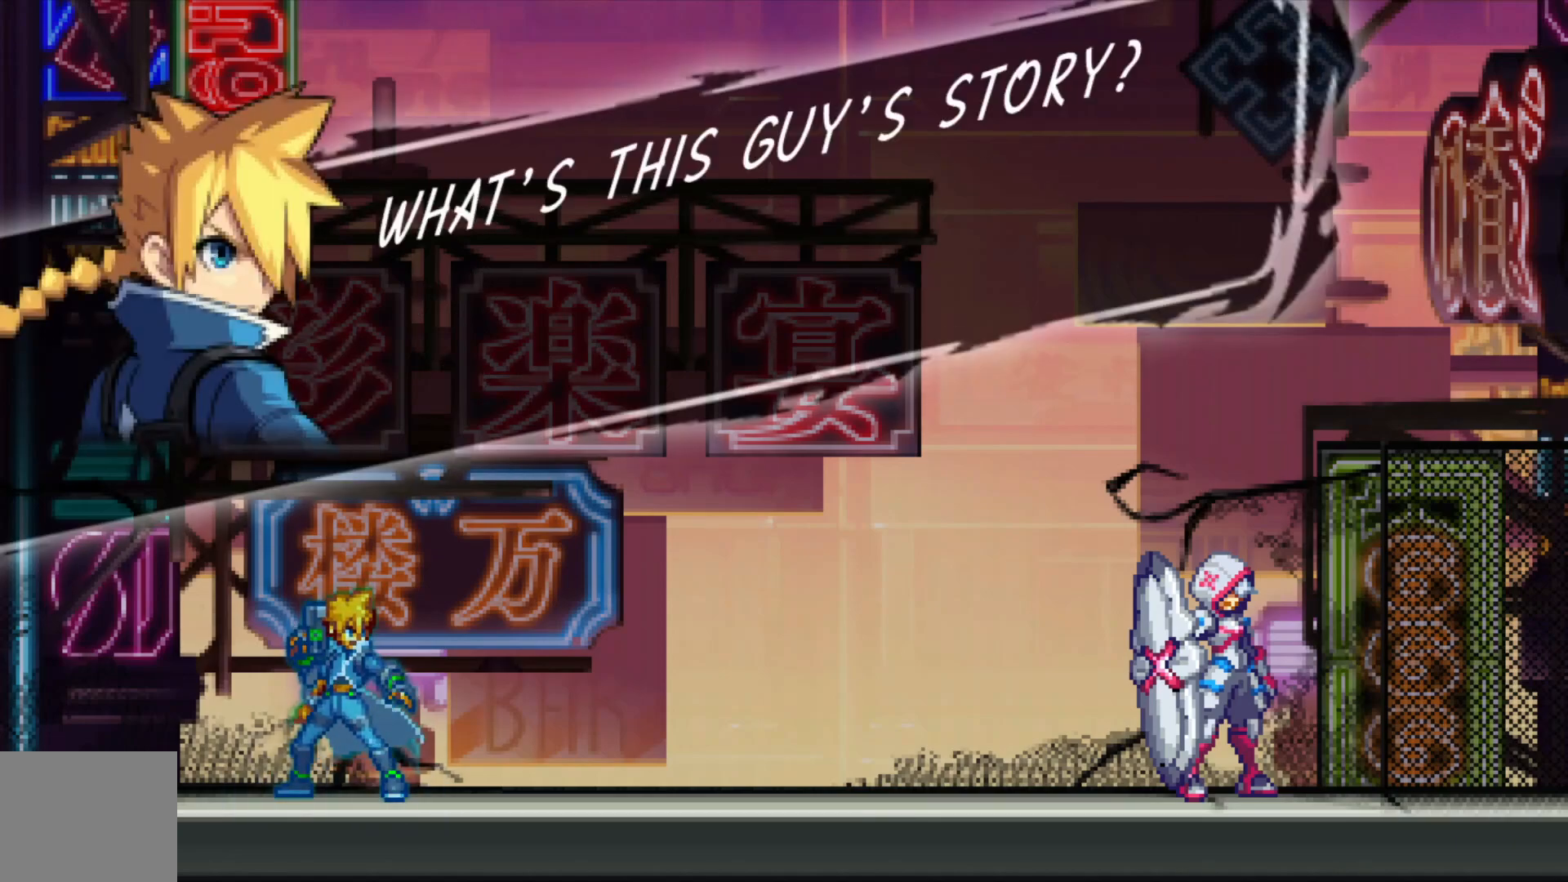
{"buttons": [], "left_stick": "center", "right_stick": "center", "events": [[317, "A", "down"], [433, "A", "up"]]}
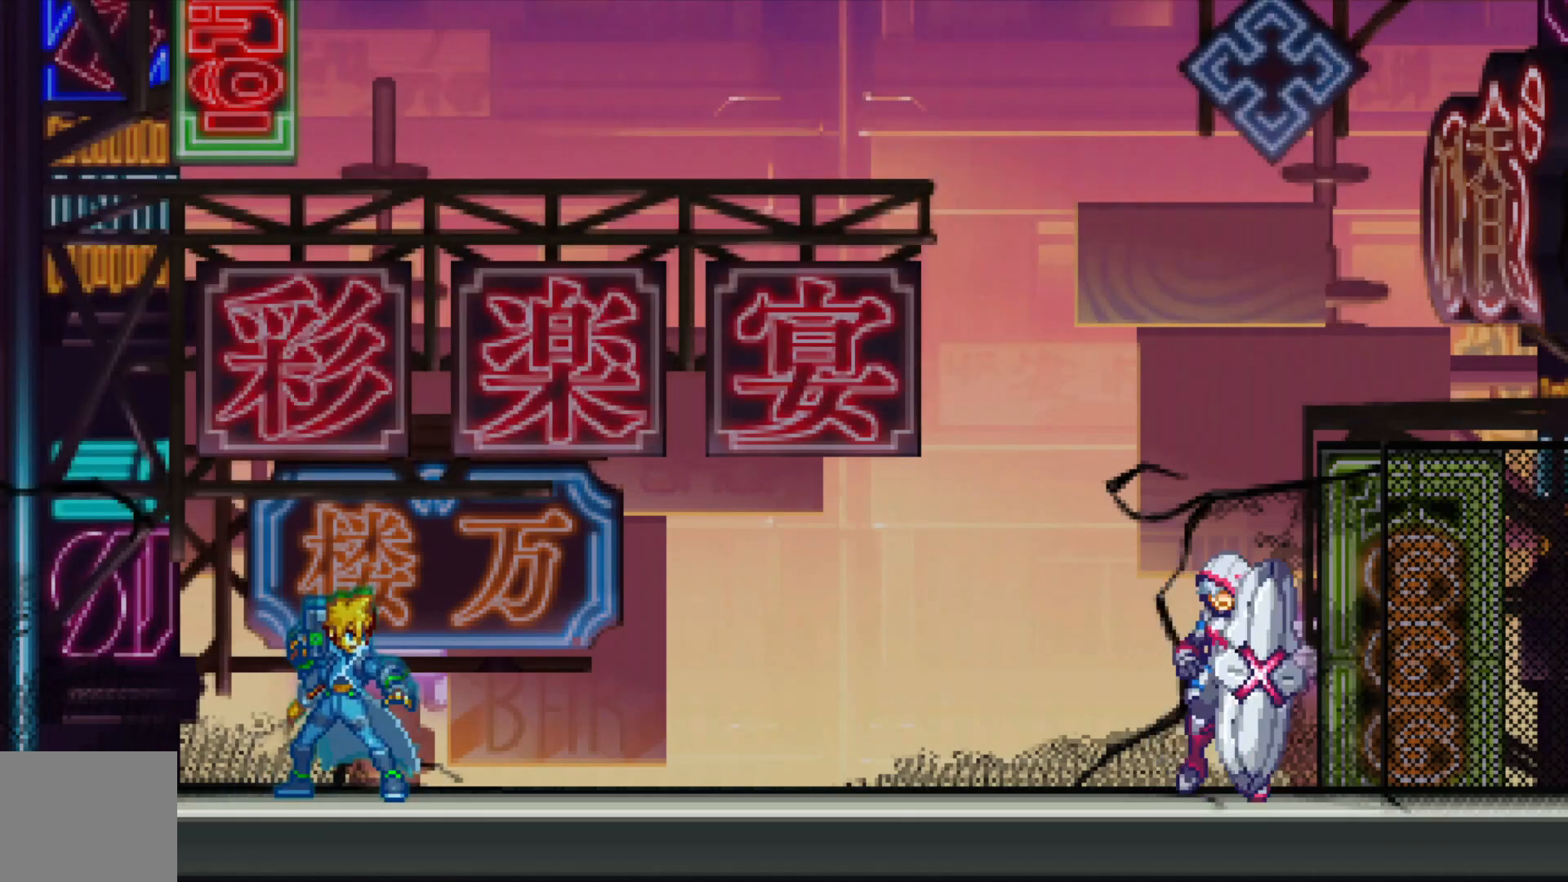
{"buttons": [], "left_stick": "center", "right_stick": "center", "events": [[33, "A", "down"], [133, "A", "up"]]}
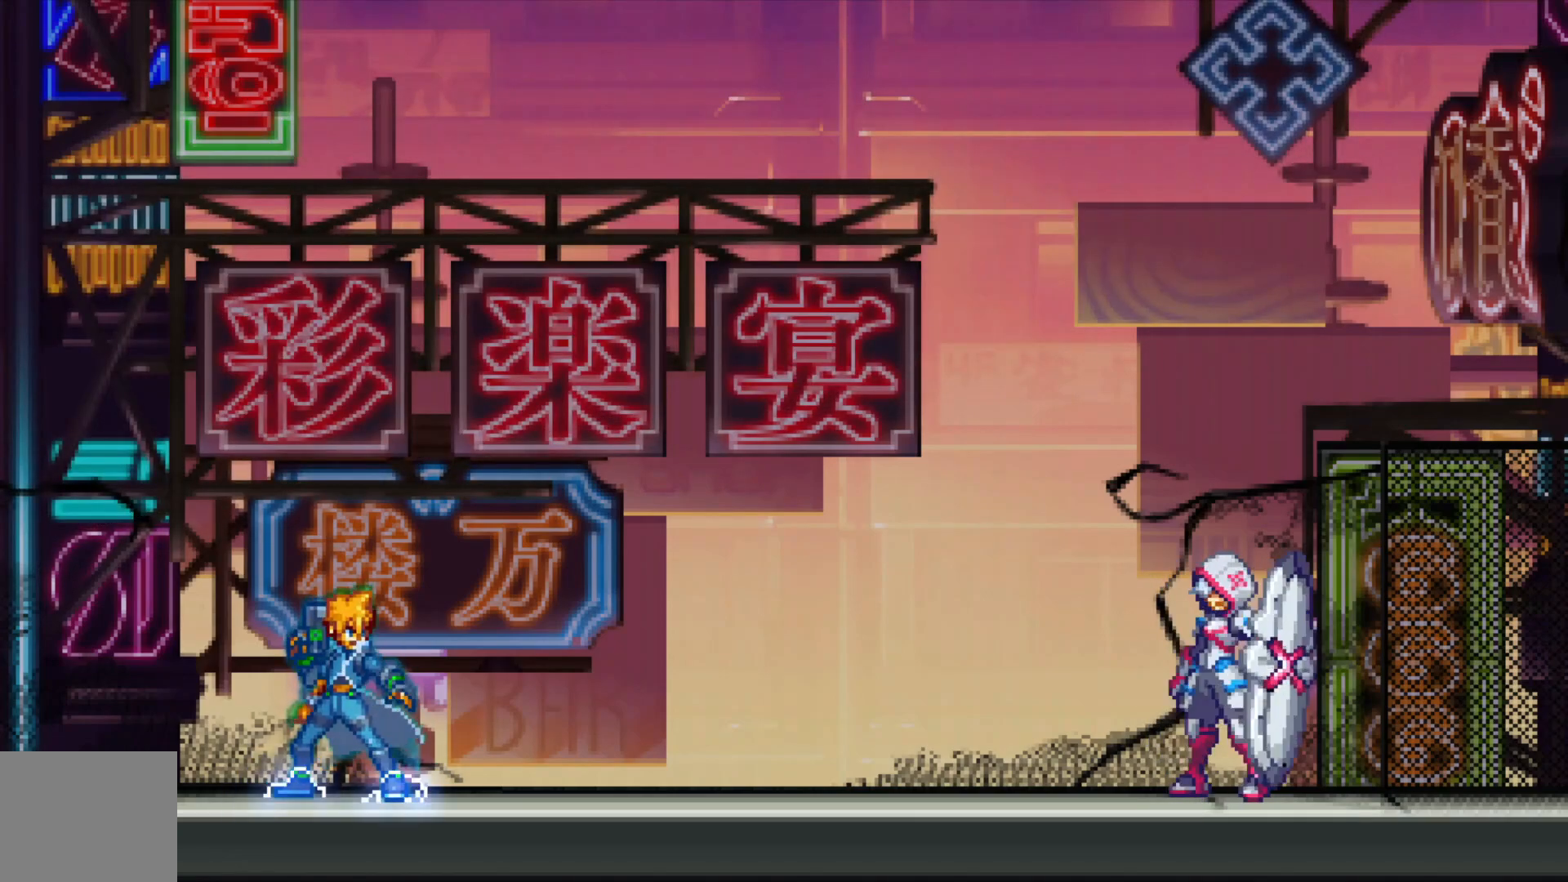
{"buttons": [], "left_stick": "center", "right_stick": "center", "events": [[233, "A", "down"], [333, "A", "up"], [417, "A", "down"], [483, "A", "up"]]}
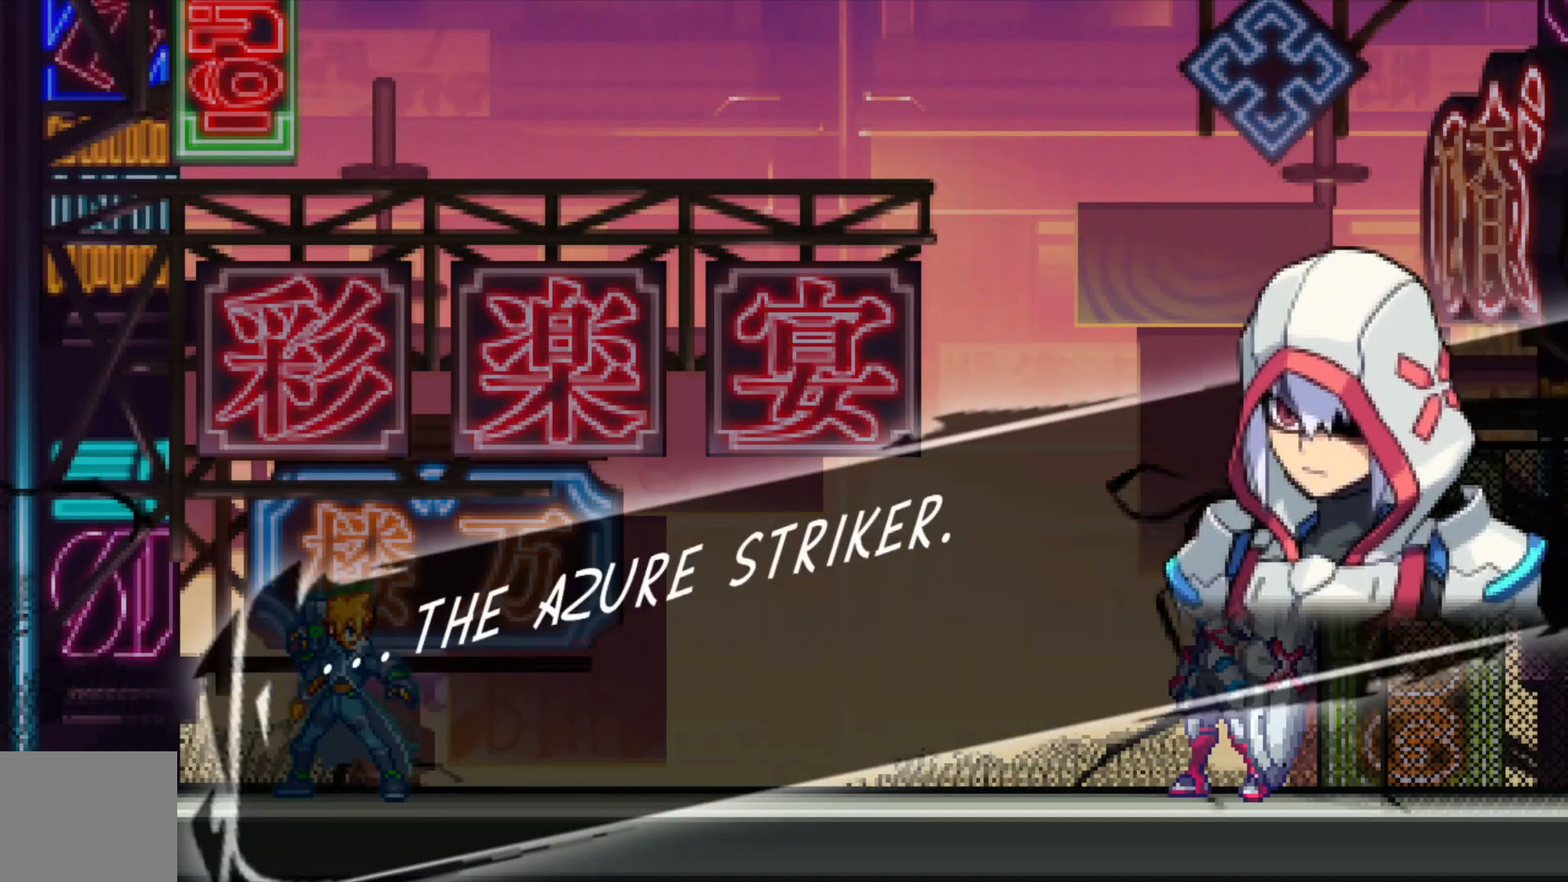
{"buttons": [], "left_stick": "center", "right_stick": "center", "events": []}
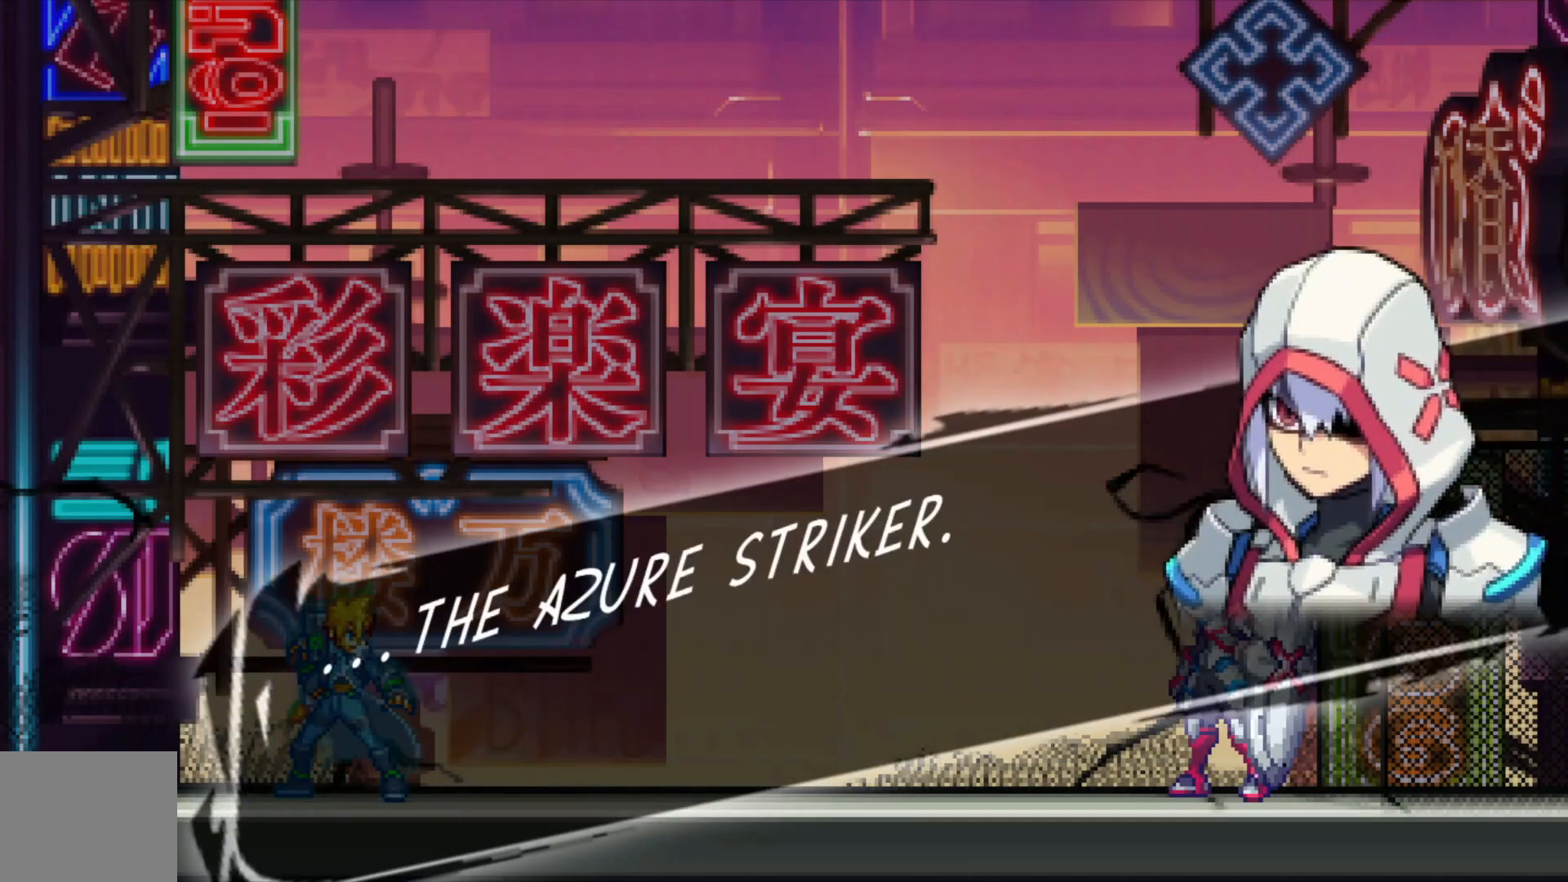
{"buttons": [], "left_stick": "center", "right_stick": "center", "events": [[217, "A", "down"], [317, "A", "up"], [417, "A", "down"], [483, "A", "up"]]}
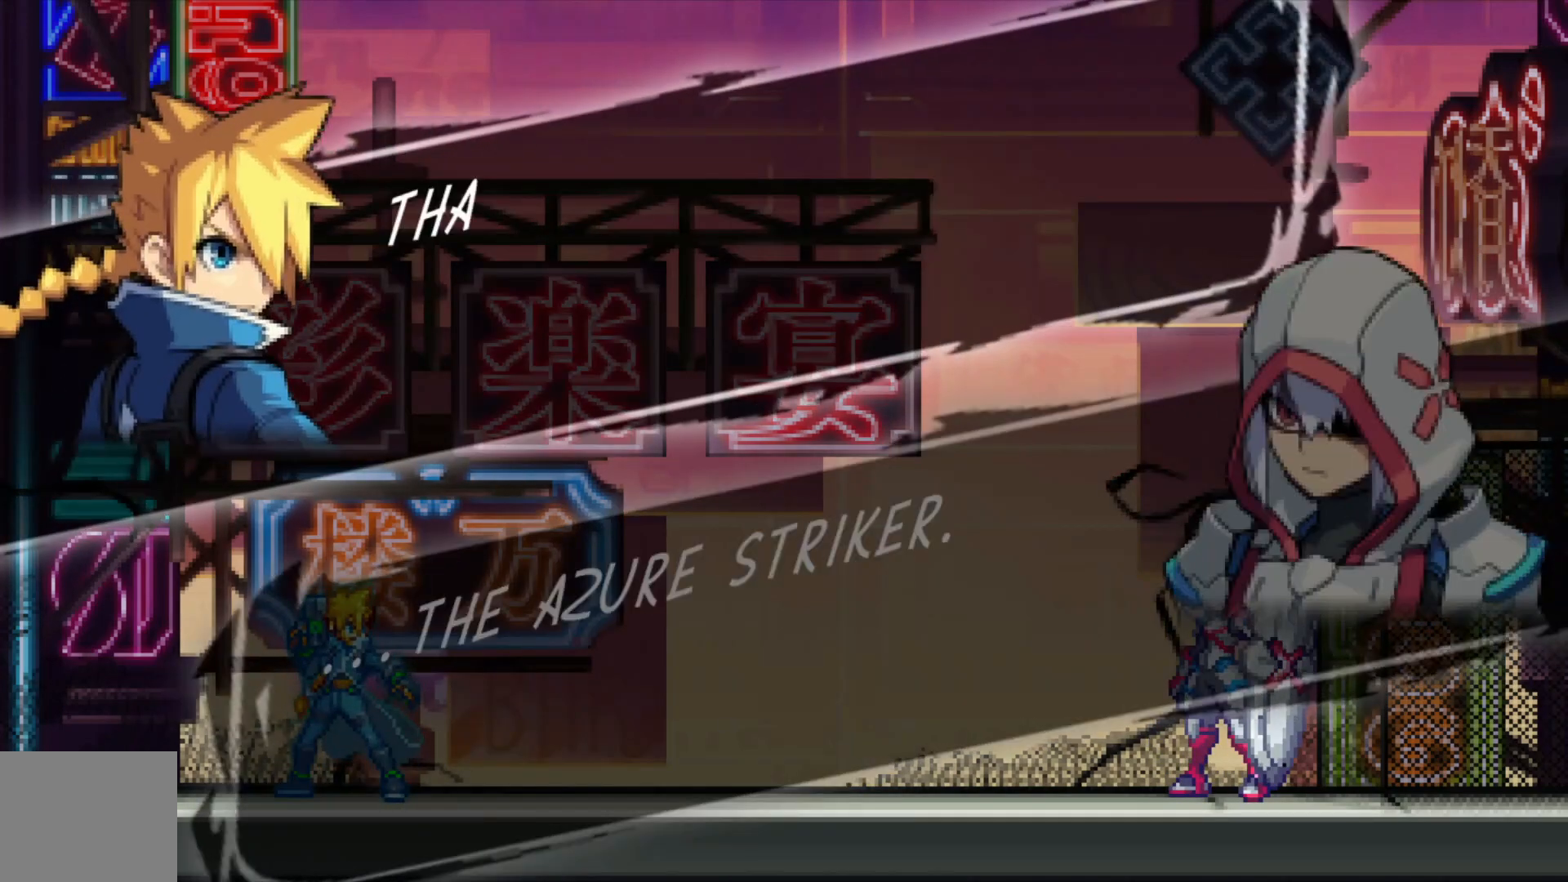
{"buttons": [], "left_stick": "center", "right_stick": "center", "events": [[283, "A", "down"], [383, "A", "up"]]}
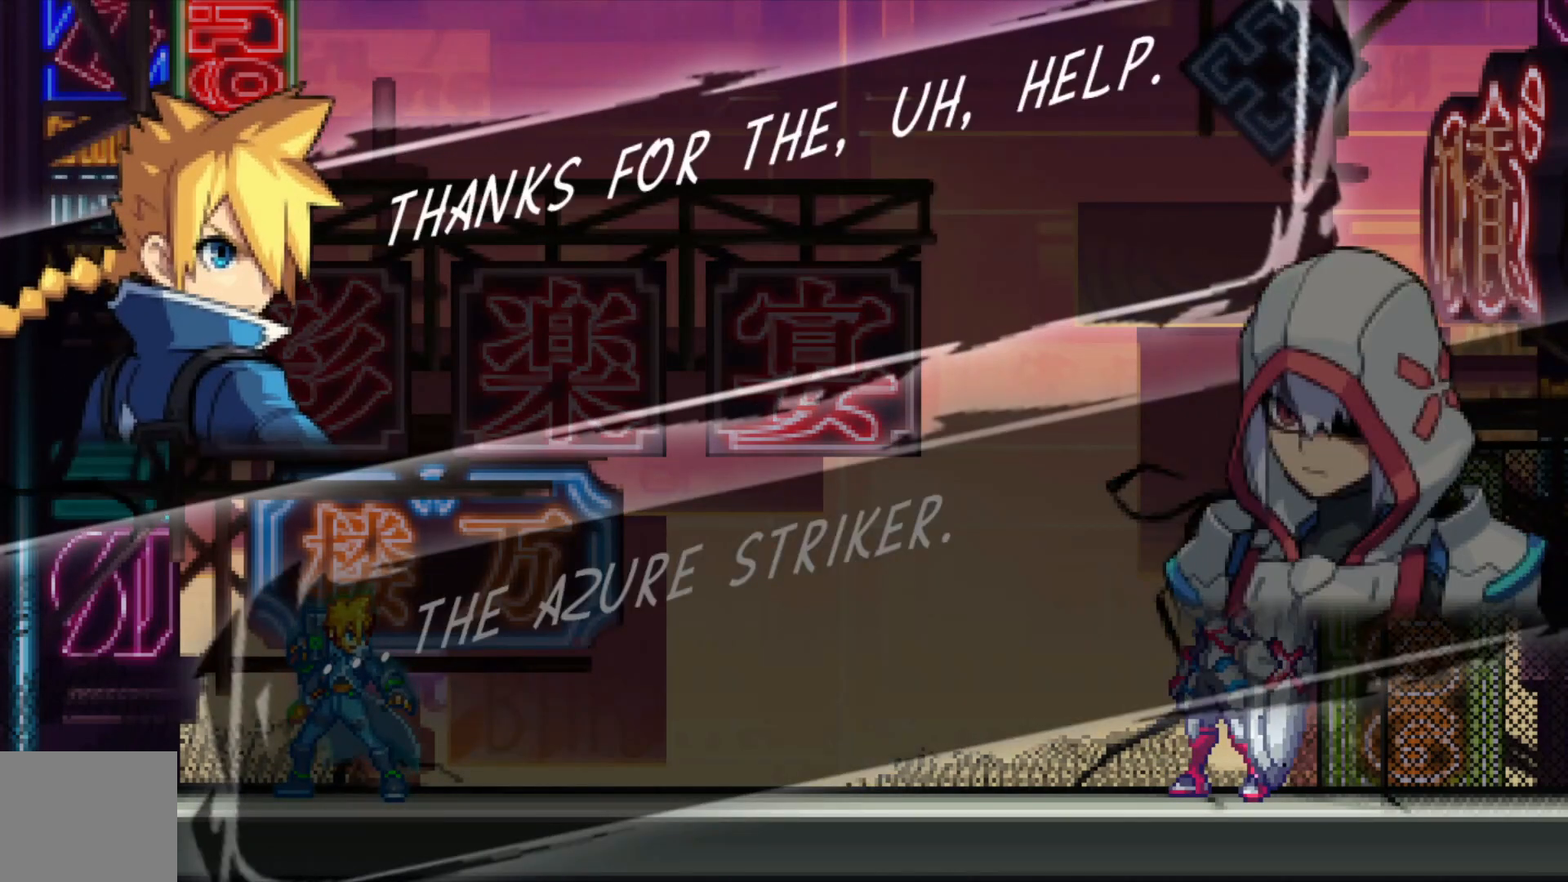
{"buttons": [], "left_stick": "center", "right_stick": "center", "events": [[17, "A", "down"], [83, "A", "up"]]}
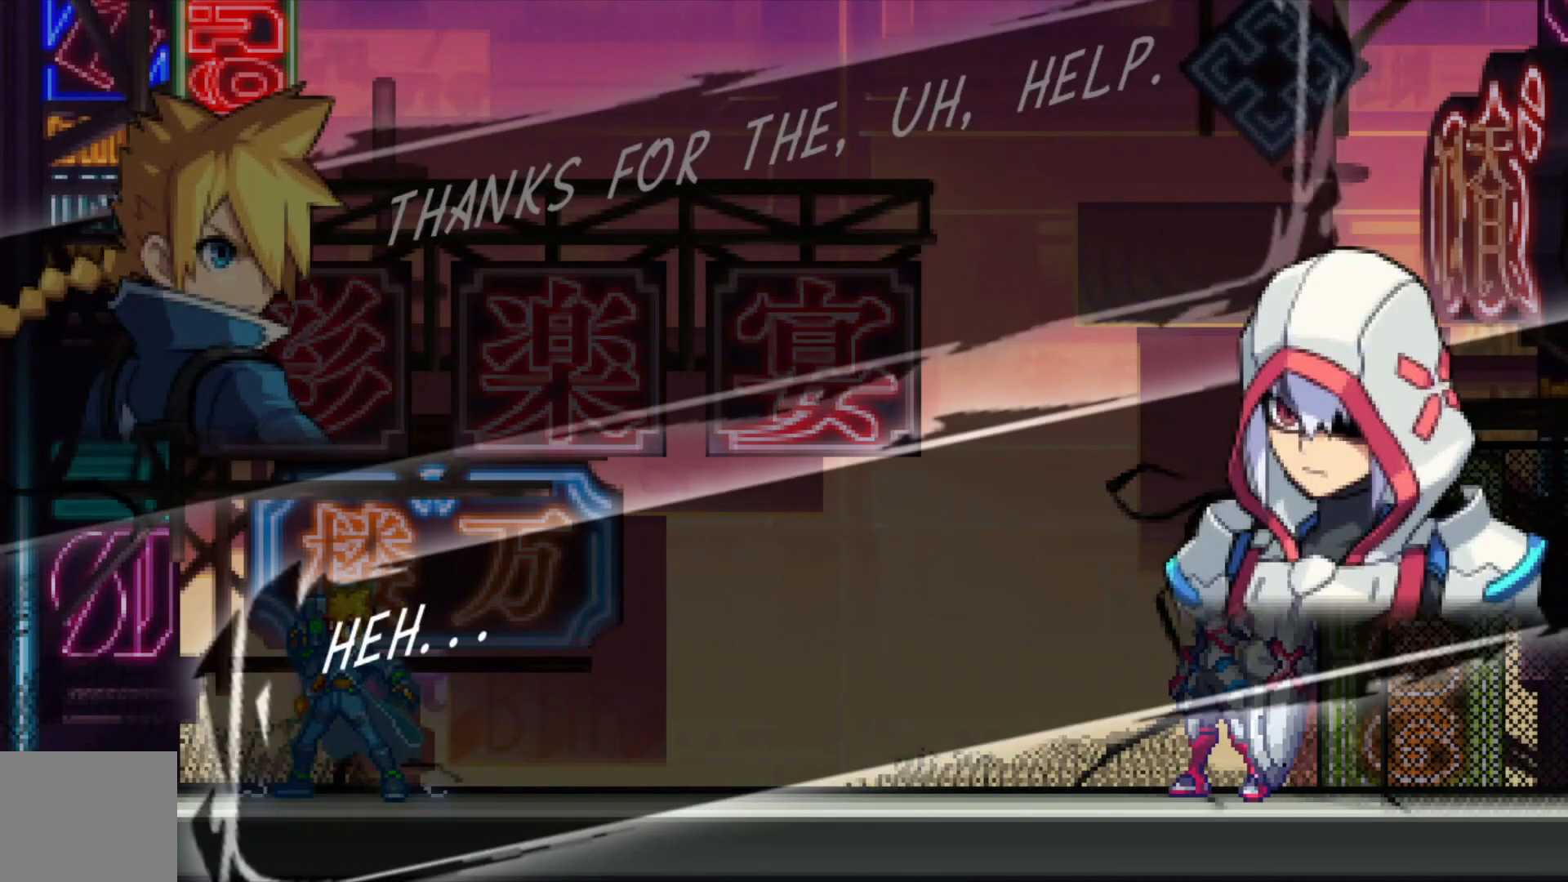
{"buttons": [], "left_stick": "center", "right_stick": "center", "events": []}